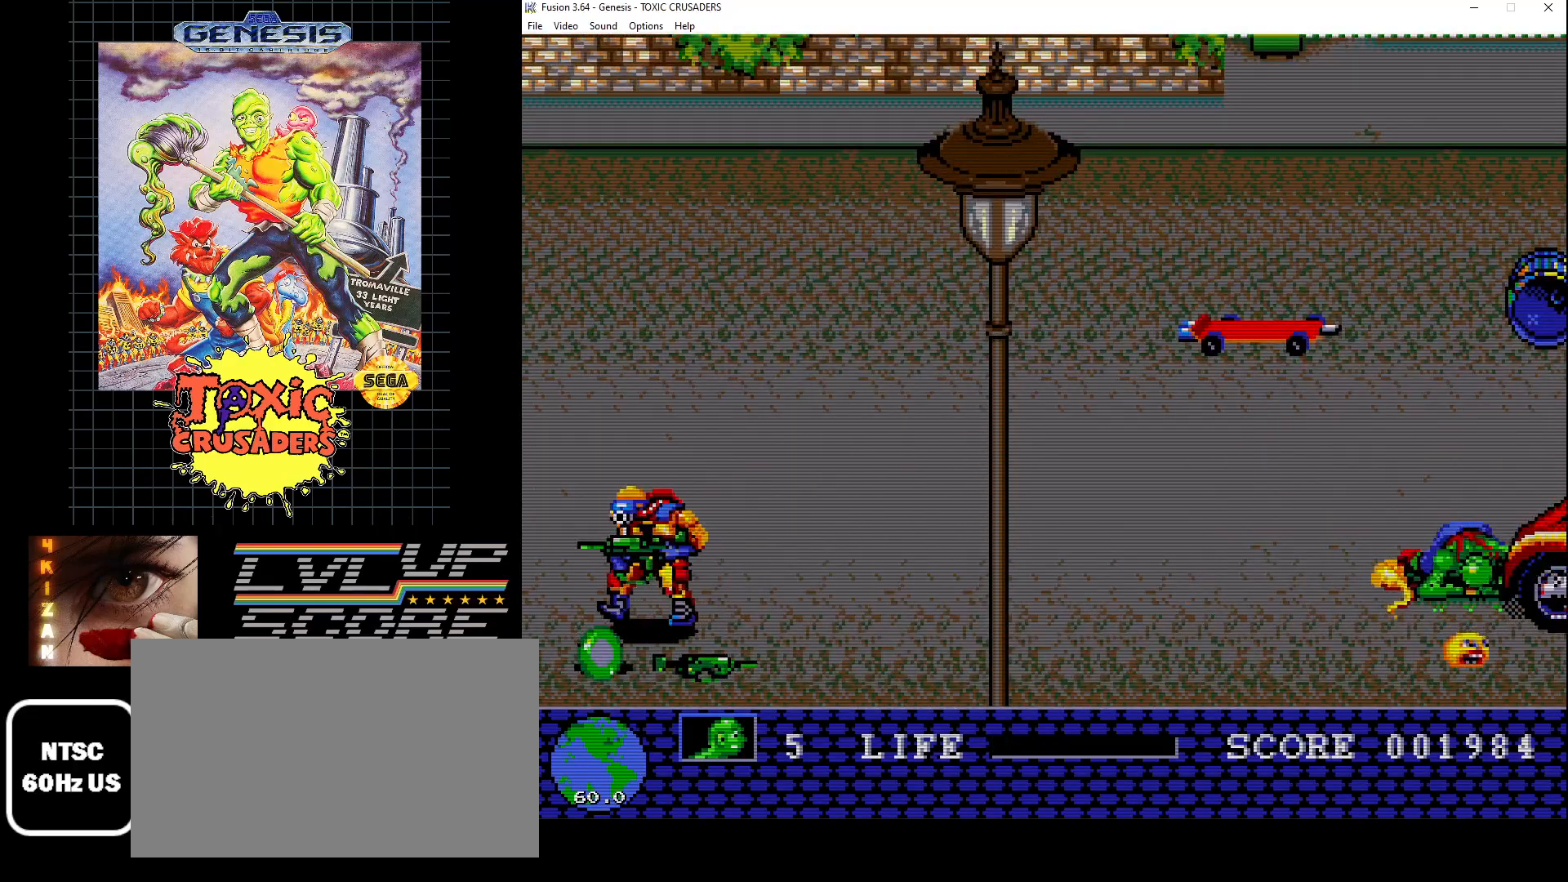
Gameplay with a controller (Xbox layout); each line is a JSON object with the inputs held at the frame after it. "events" lists button and stick changes between this image and that frame as [ms after this image, input, new state], when the widget could be followed in between. Not read: L1 L2 L3 R1 R2 R3.
{"buttons": [], "events": [[17, "DPAD_UP", "up"]]}
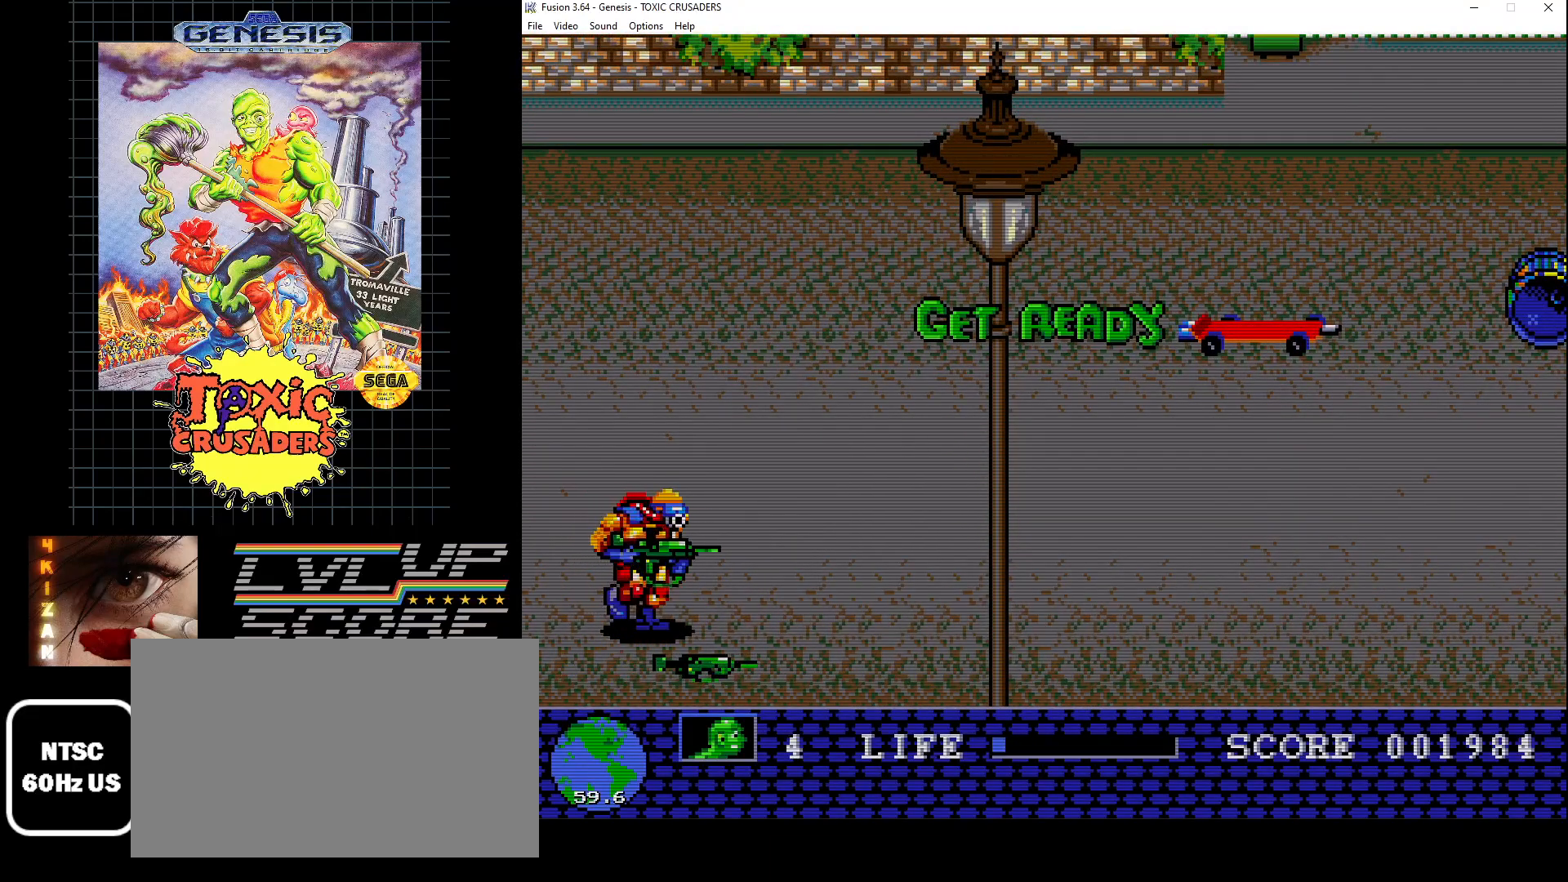
{"buttons": [], "events": []}
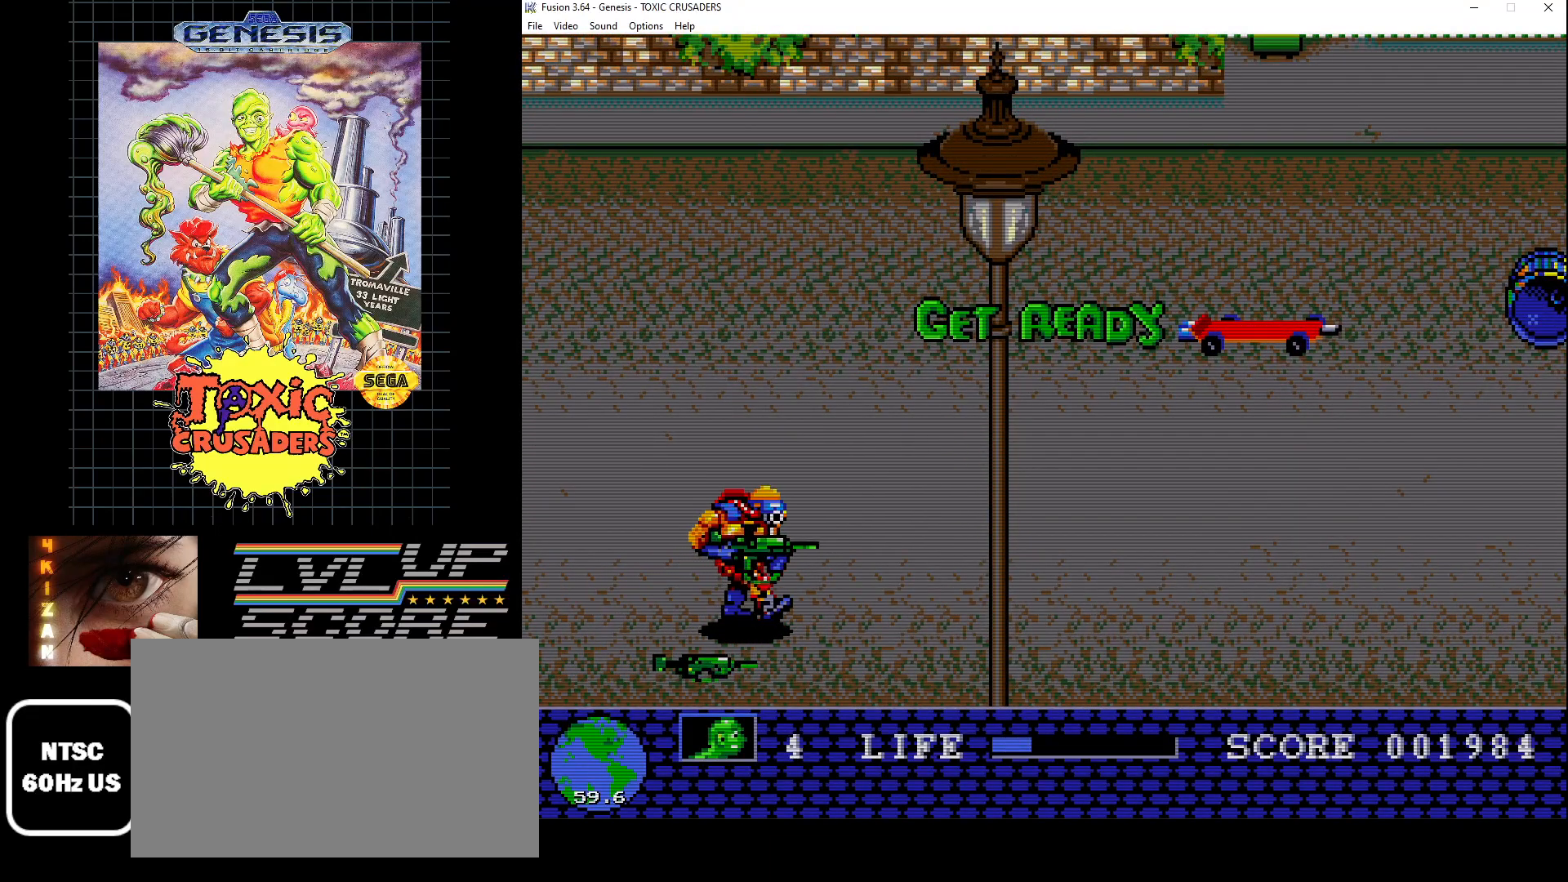
{"buttons": [], "events": []}
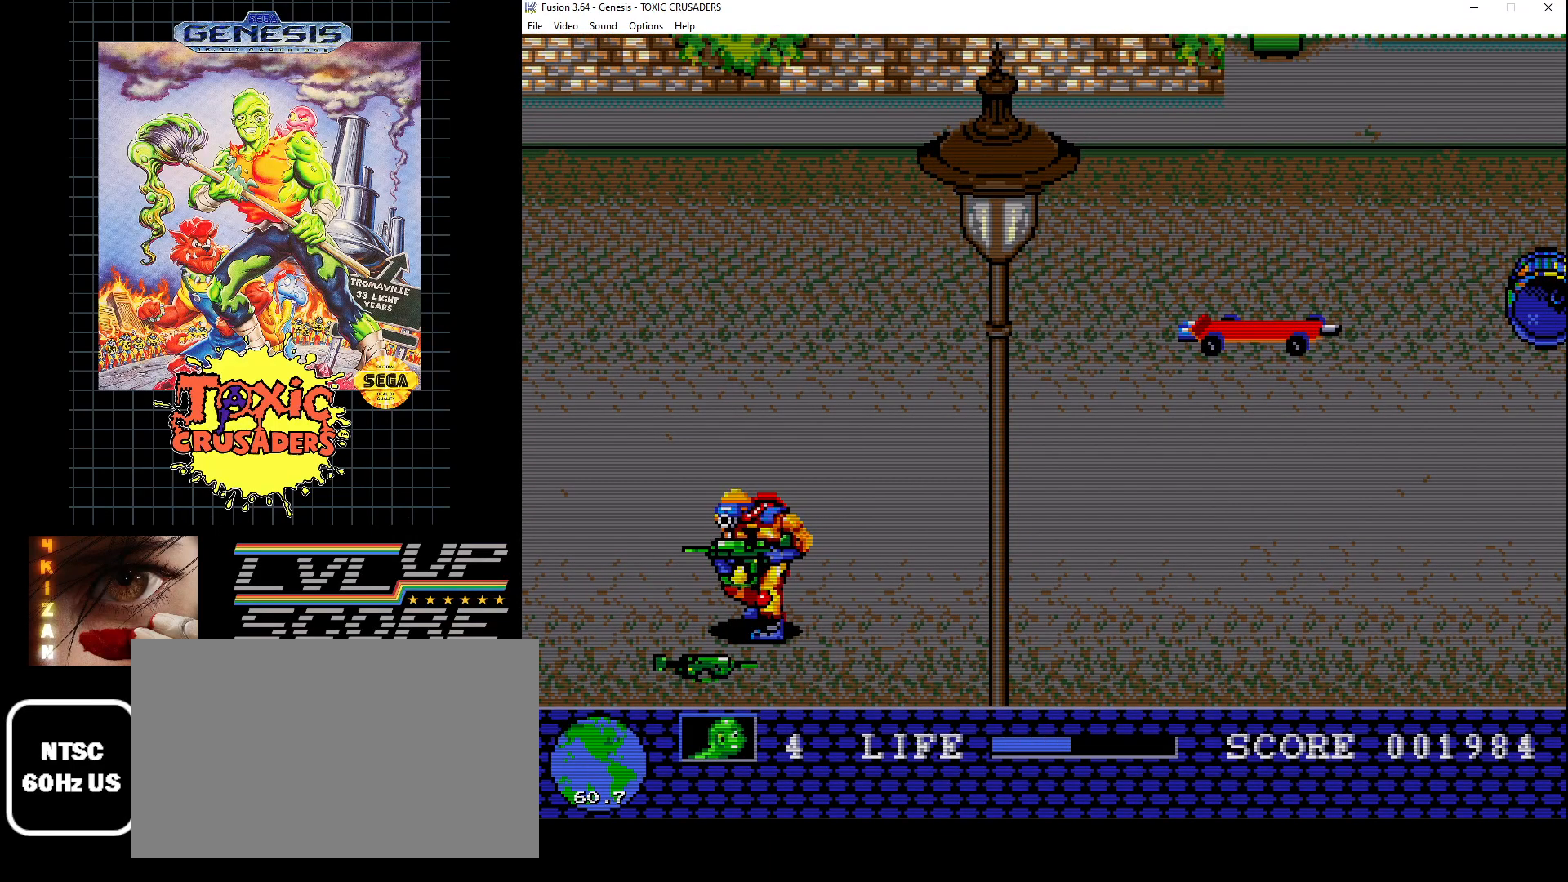
{"buttons": ["DPAD_DOWN"], "events": [[183, "DPAD_DOWN", "down"]]}
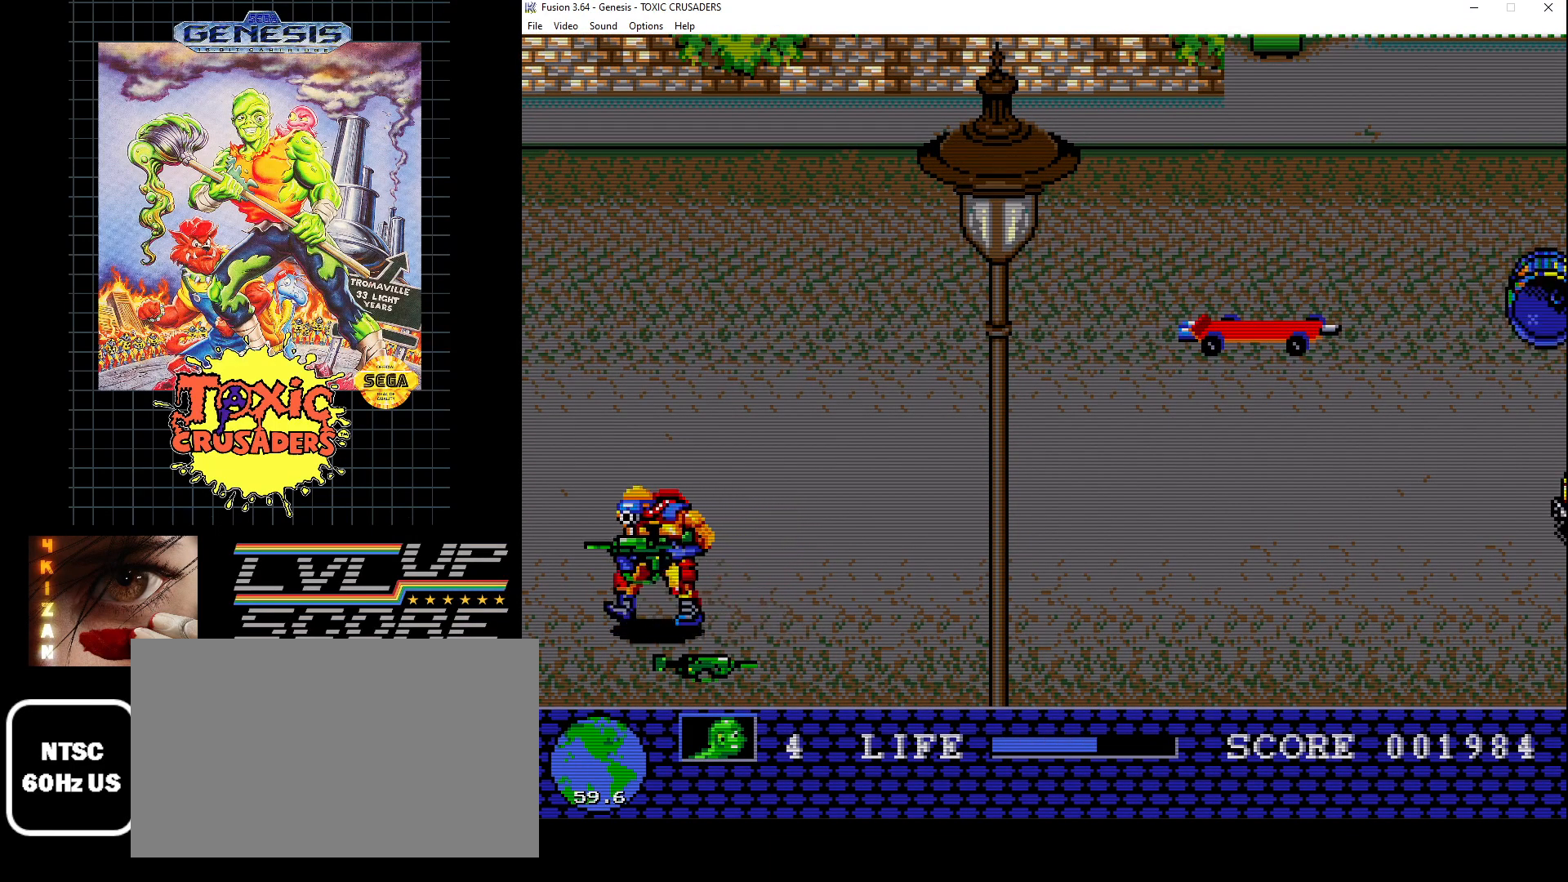
{"buttons": ["DPAD_DOWN", "DPAD_LEFT"], "events": [[417, "DPAD_LEFT", "down"]]}
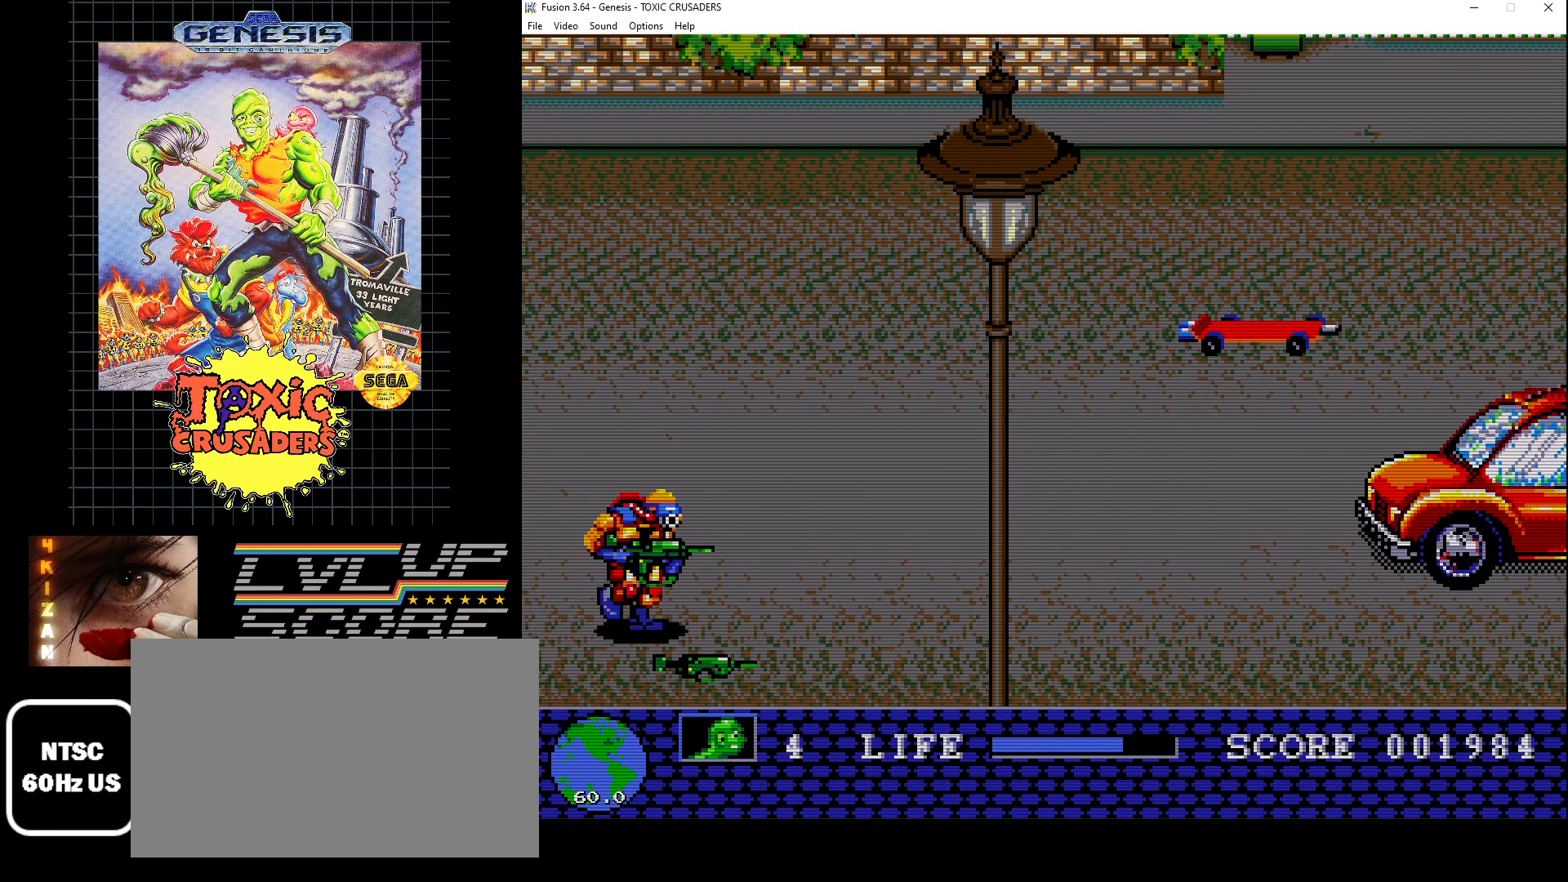
{"buttons": ["DPAD_DOWN"], "events": [[233, "DPAD_LEFT", "up"], [317, "DPAD_LEFT", "down"], [367, "DPAD_LEFT", "up"]]}
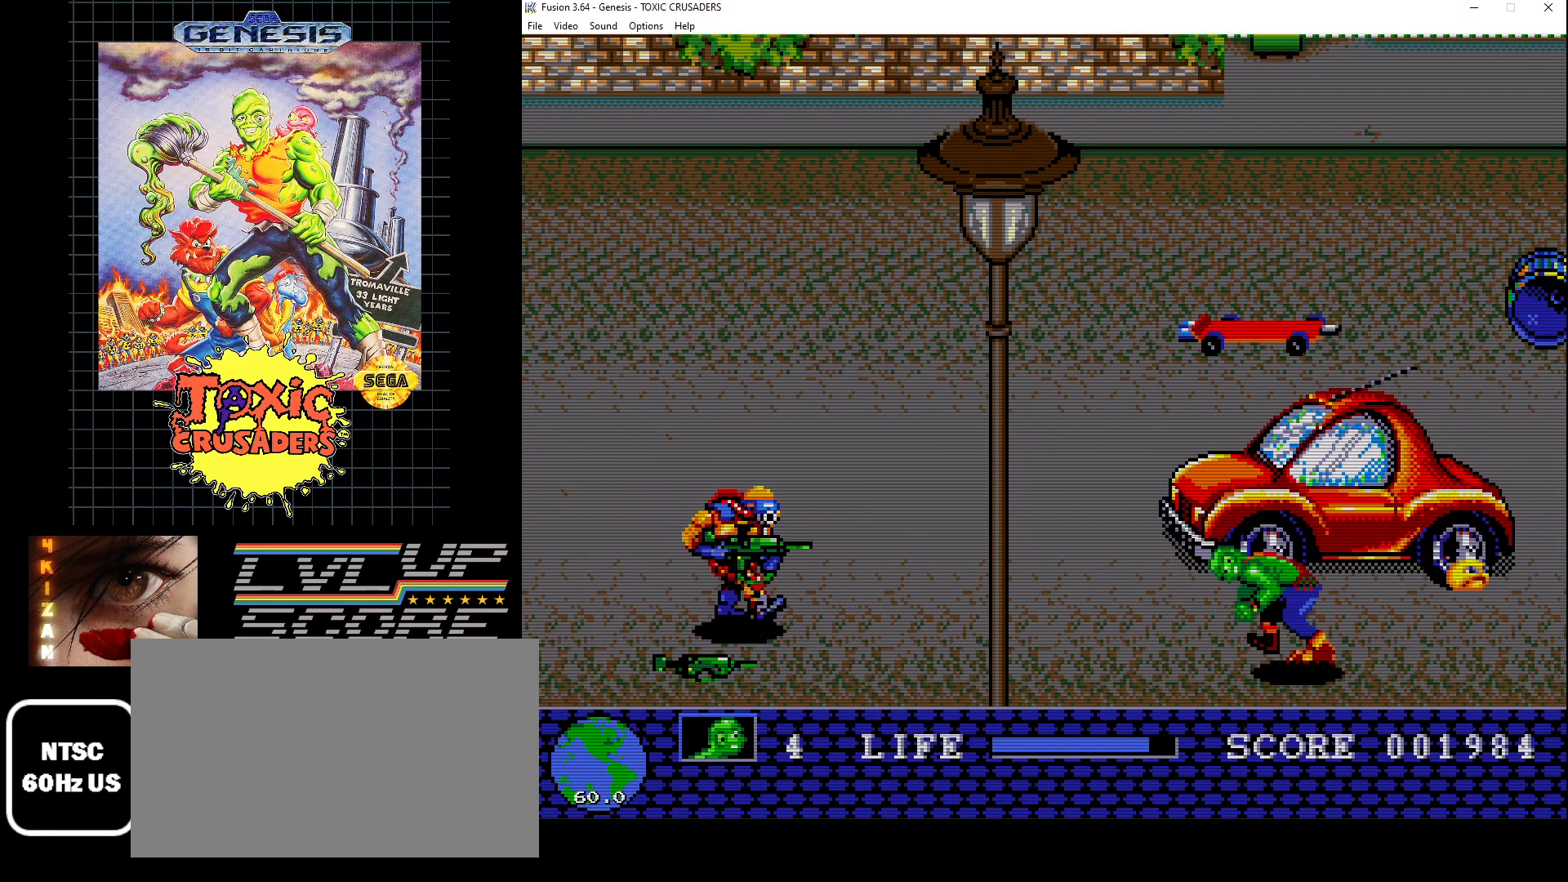
{"buttons": ["B"], "events": [[67, "DPAD_LEFT", "down"], [133, "DPAD_DOWN", "up"], [367, "B", "down"], [383, "DPAD_LEFT", "up"], [483, "B", "up"], [500, "B", "down"]]}
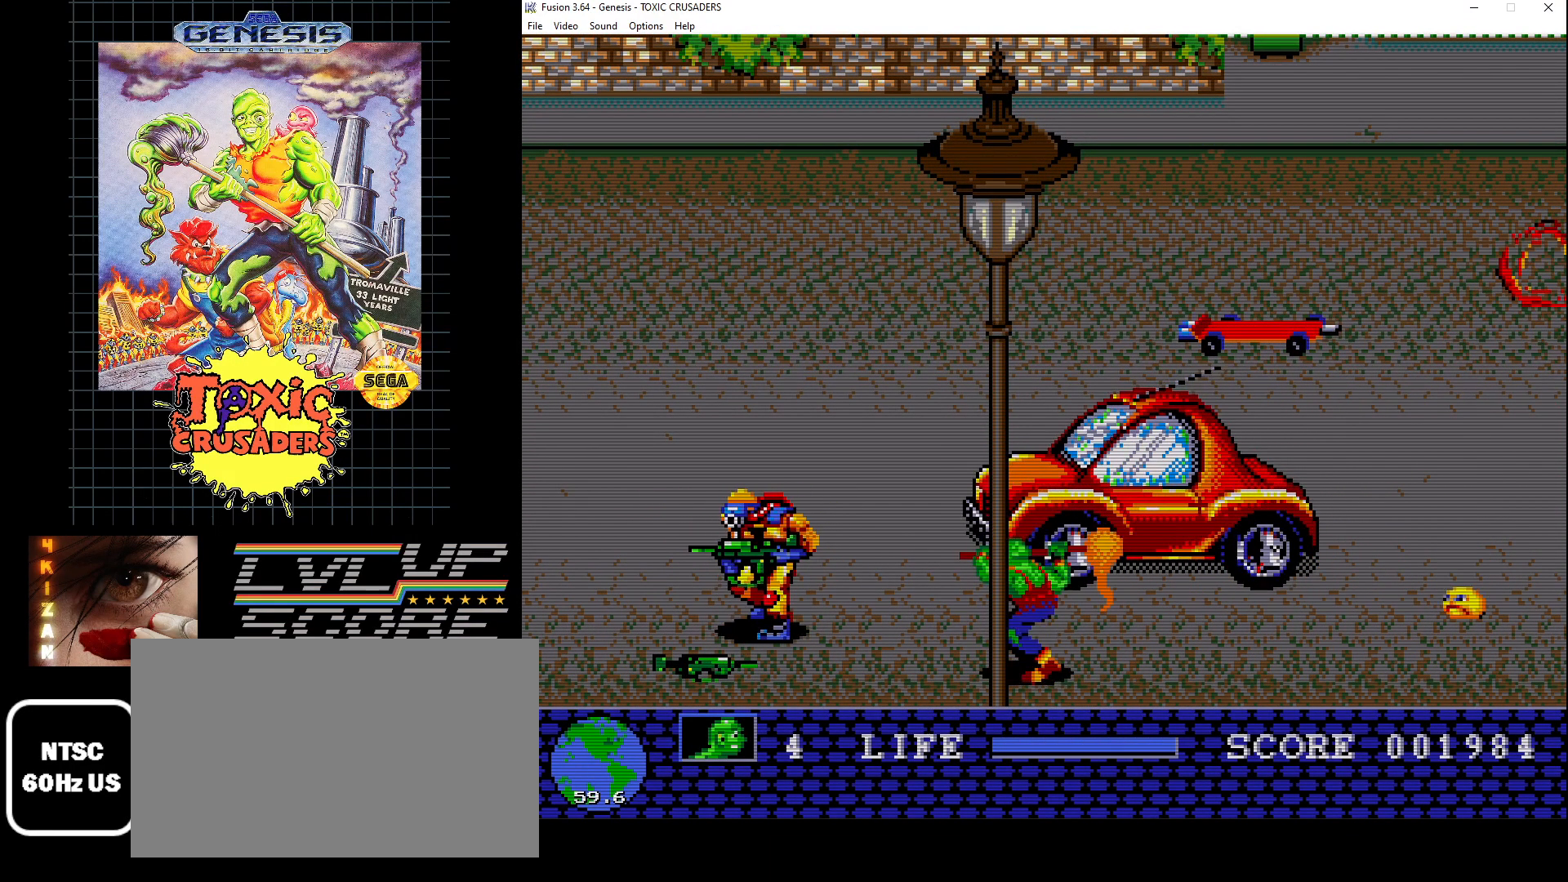
{"buttons": ["B"], "events": [[100, "B", "up"], [183, "B", "down"], [183, "DPAD_LEFT", "down"], [233, "B", "up"], [317, "B", "down"], [367, "DPAD_LEFT", "up"], [400, "B", "up"], [467, "B", "down"]]}
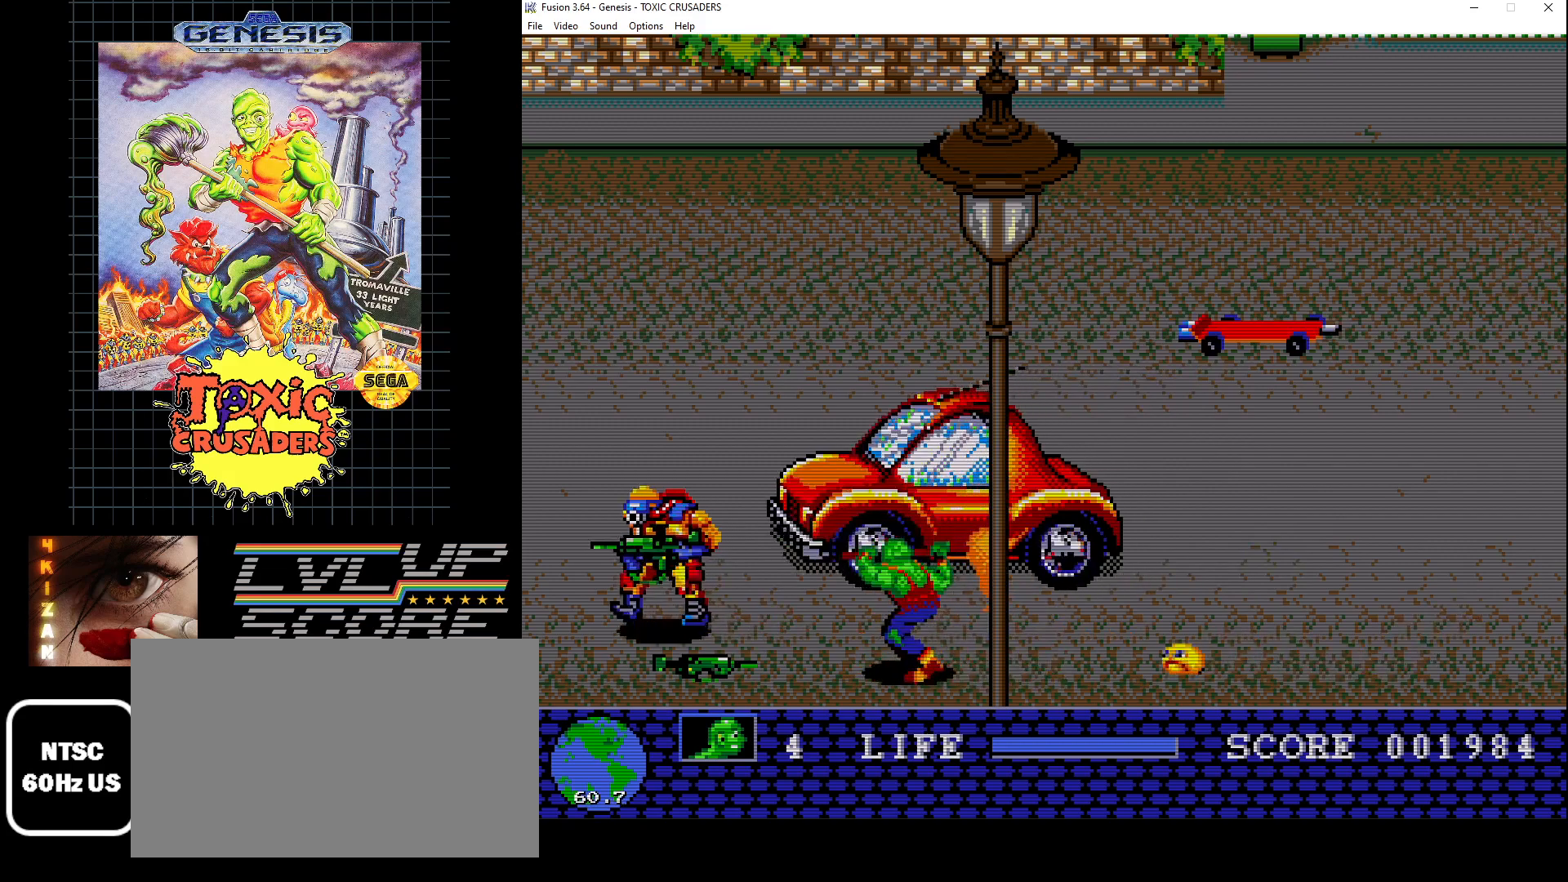
{"buttons": ["B"], "events": [[33, "DPAD_LEFT", "down"], [50, "B", "up"], [117, "B", "down"], [183, "DPAD_LEFT", "up"], [200, "B", "up"], [267, "B", "down"], [350, "B", "up"], [417, "B", "down"]]}
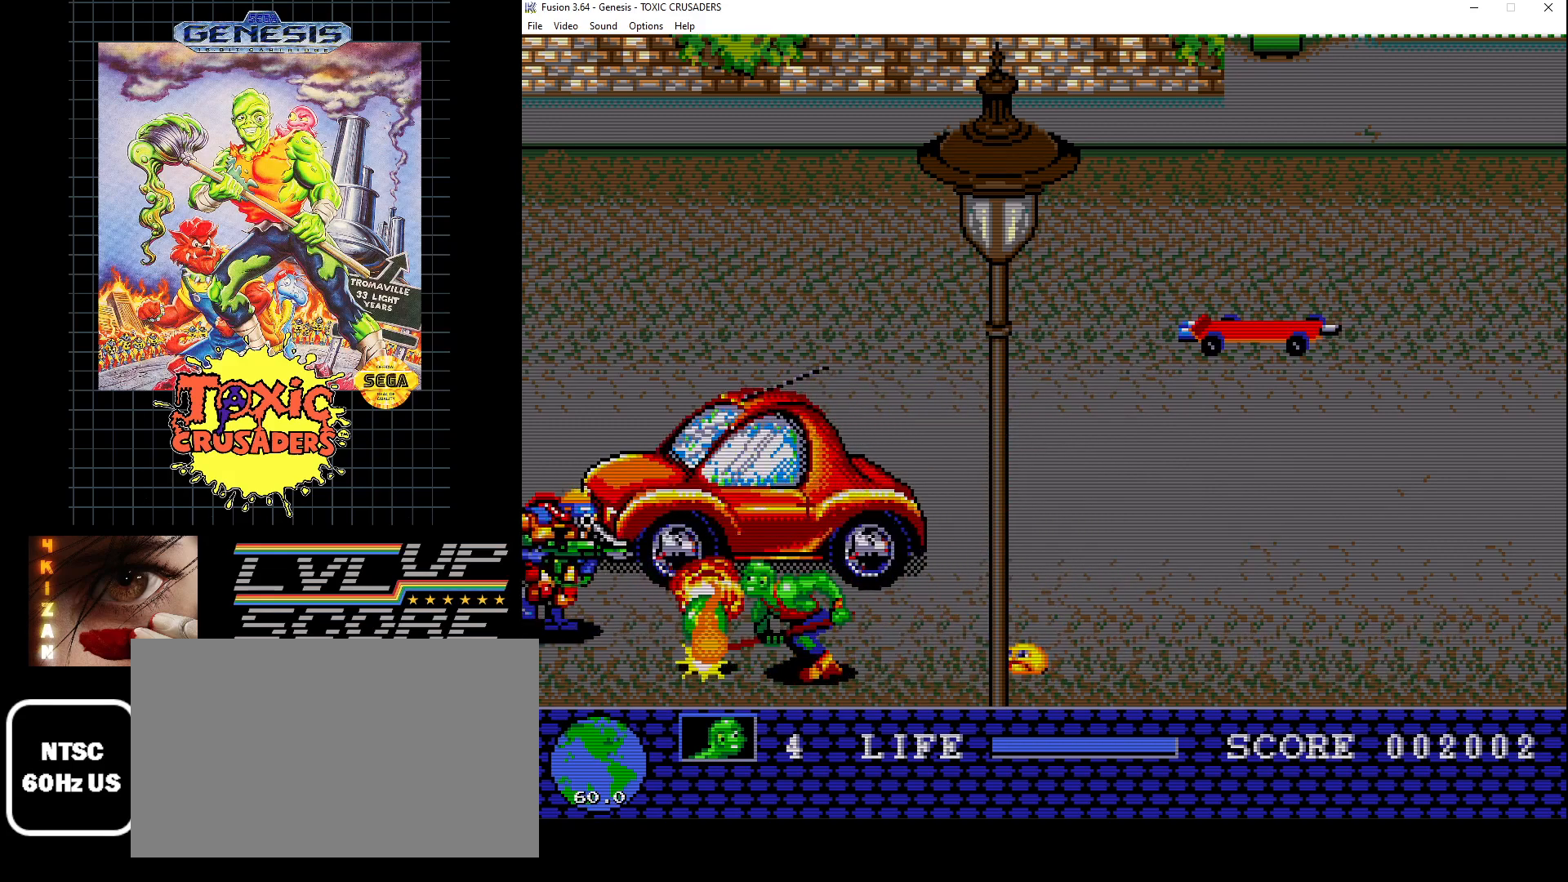
{"buttons": ["DPAD_LEFT"], "events": [[17, "B", "up"], [83, "B", "down"], [167, "B", "up"], [250, "B", "down"], [333, "B", "up"], [367, "DPAD_LEFT", "down"]]}
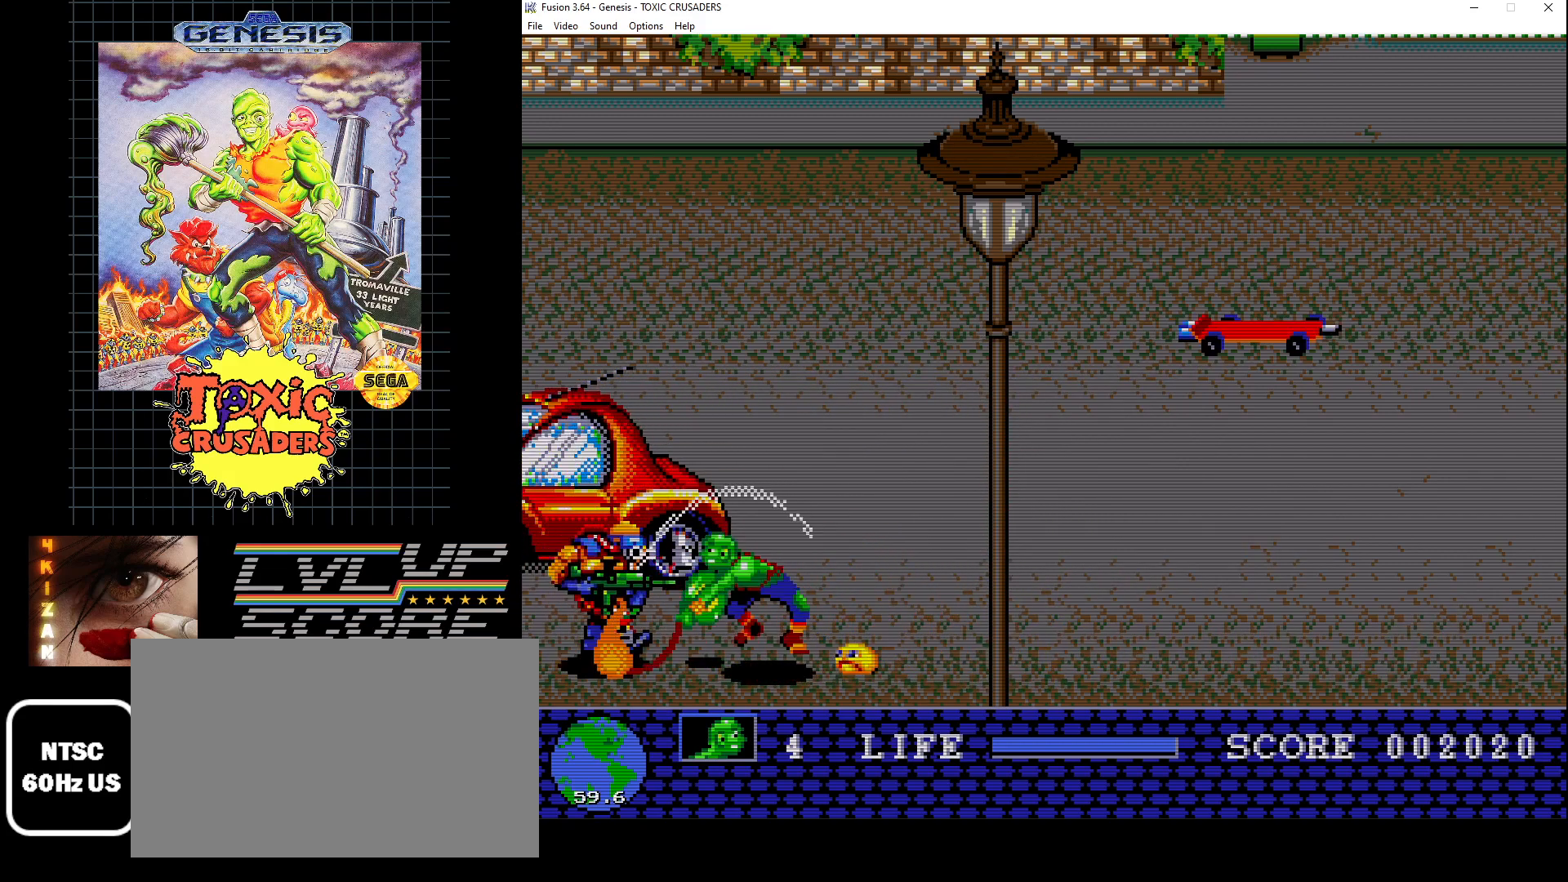
{"buttons": [], "events": [[33, "B", "down"], [83, "DPAD_LEFT", "up"], [133, "B", "up"], [217, "B", "down"], [283, "B", "up"], [367, "B", "down"], [450, "B", "up"]]}
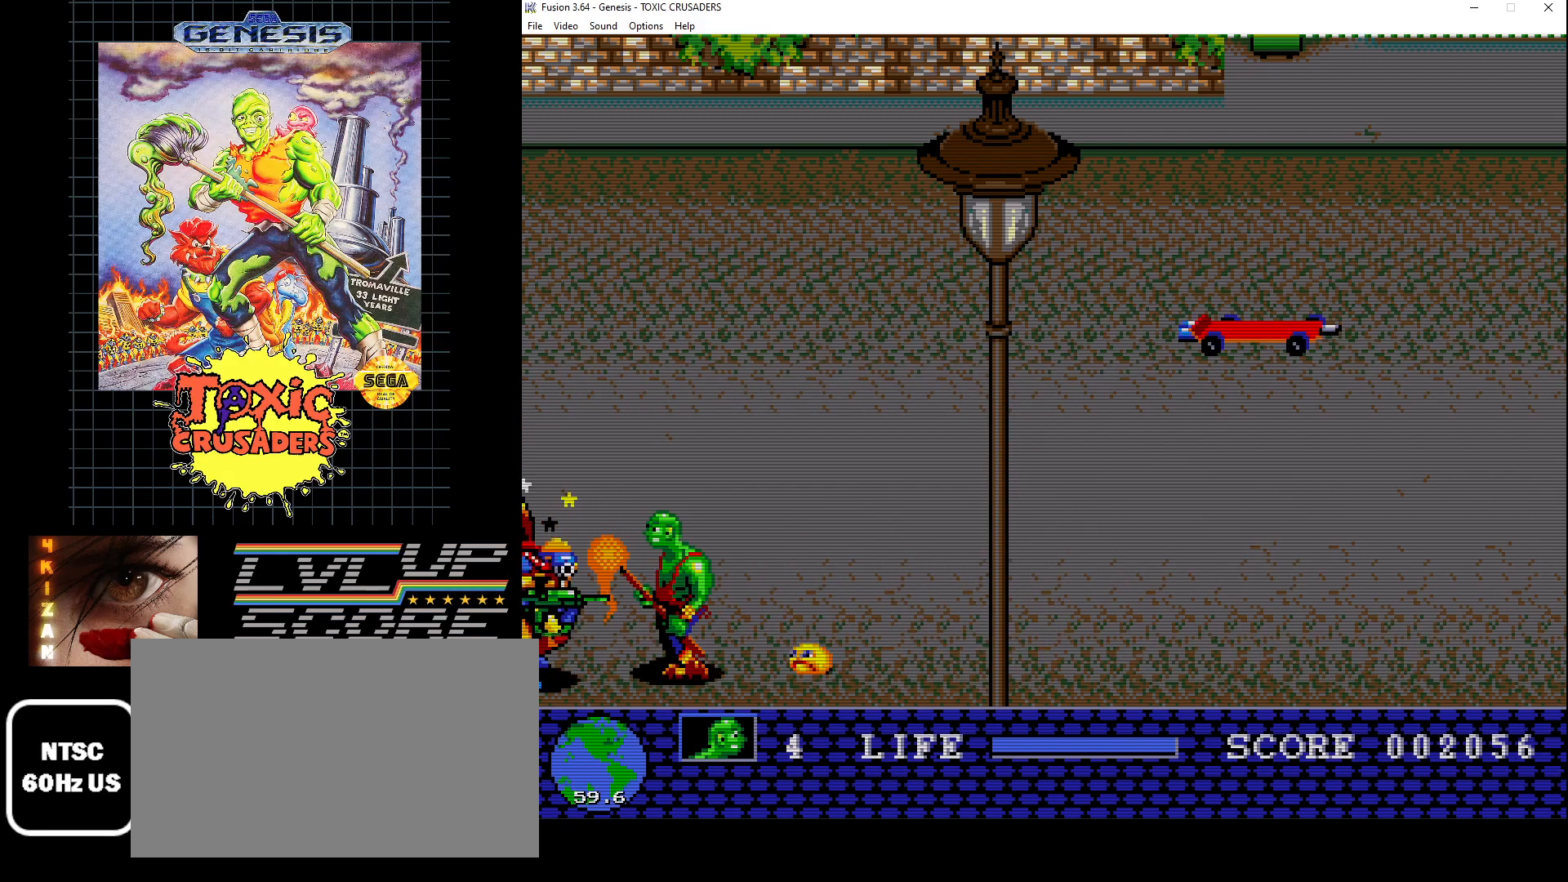
{"buttons": ["B"], "events": [[17, "B", "down"], [117, "B", "up"], [300, "B", "down"], [367, "B", "up"], [433, "B", "down"]]}
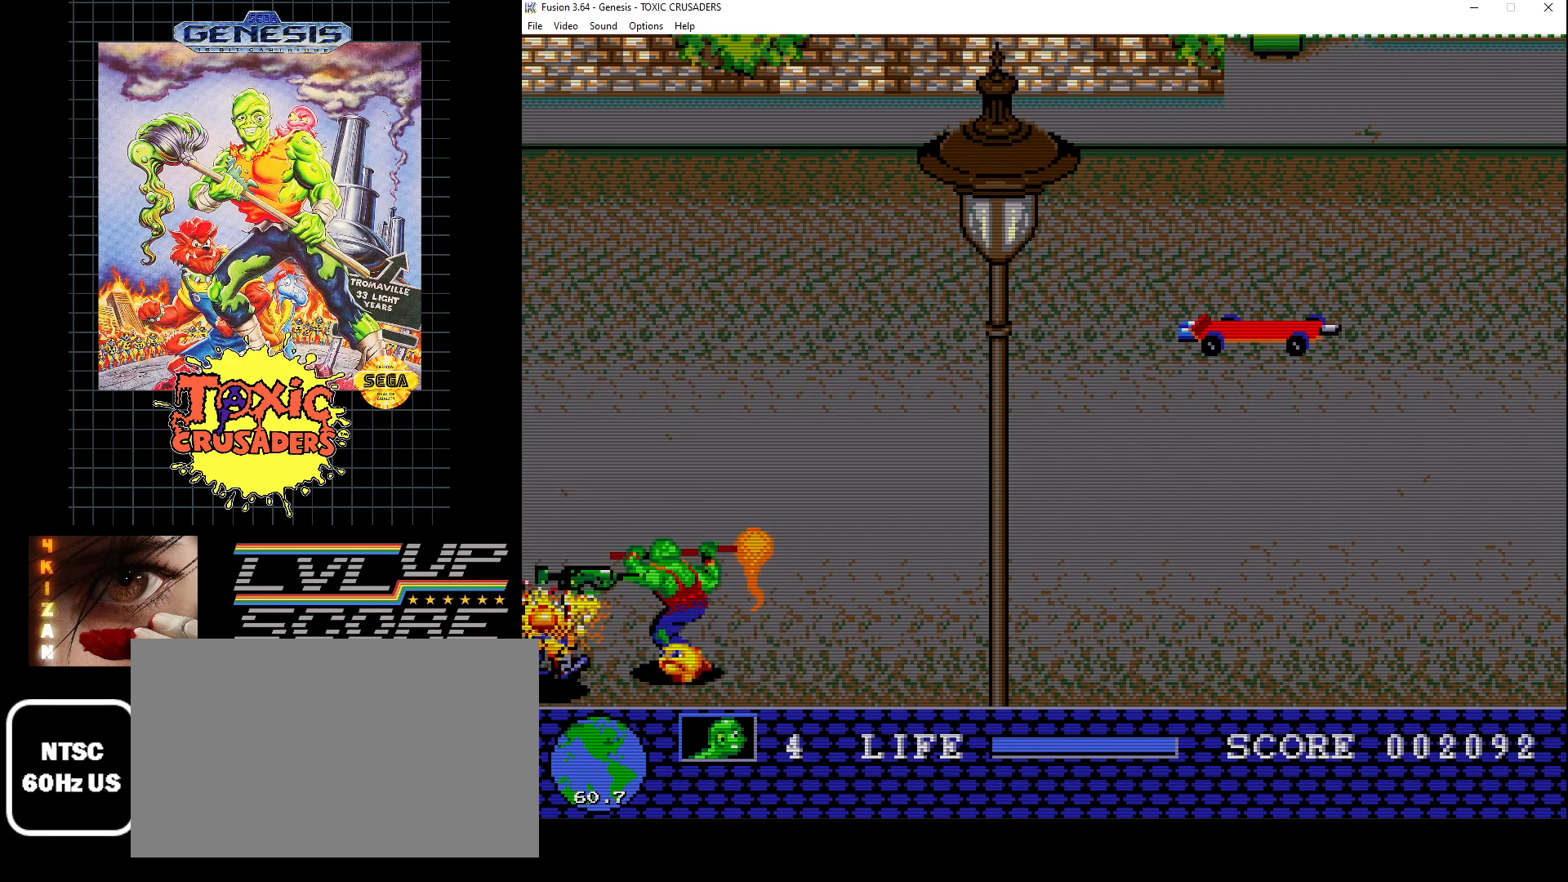
{"buttons": ["DPAD_DOWN", "DPAD_LEFT"], "events": [[17, "B", "up"], [83, "B", "down"], [133, "DPAD_RIGHT", "down"], [167, "B", "up"], [400, "DPAD_DOWN", "down"], [417, "DPAD_RIGHT", "up"], [450, "DPAD_LEFT", "down"]]}
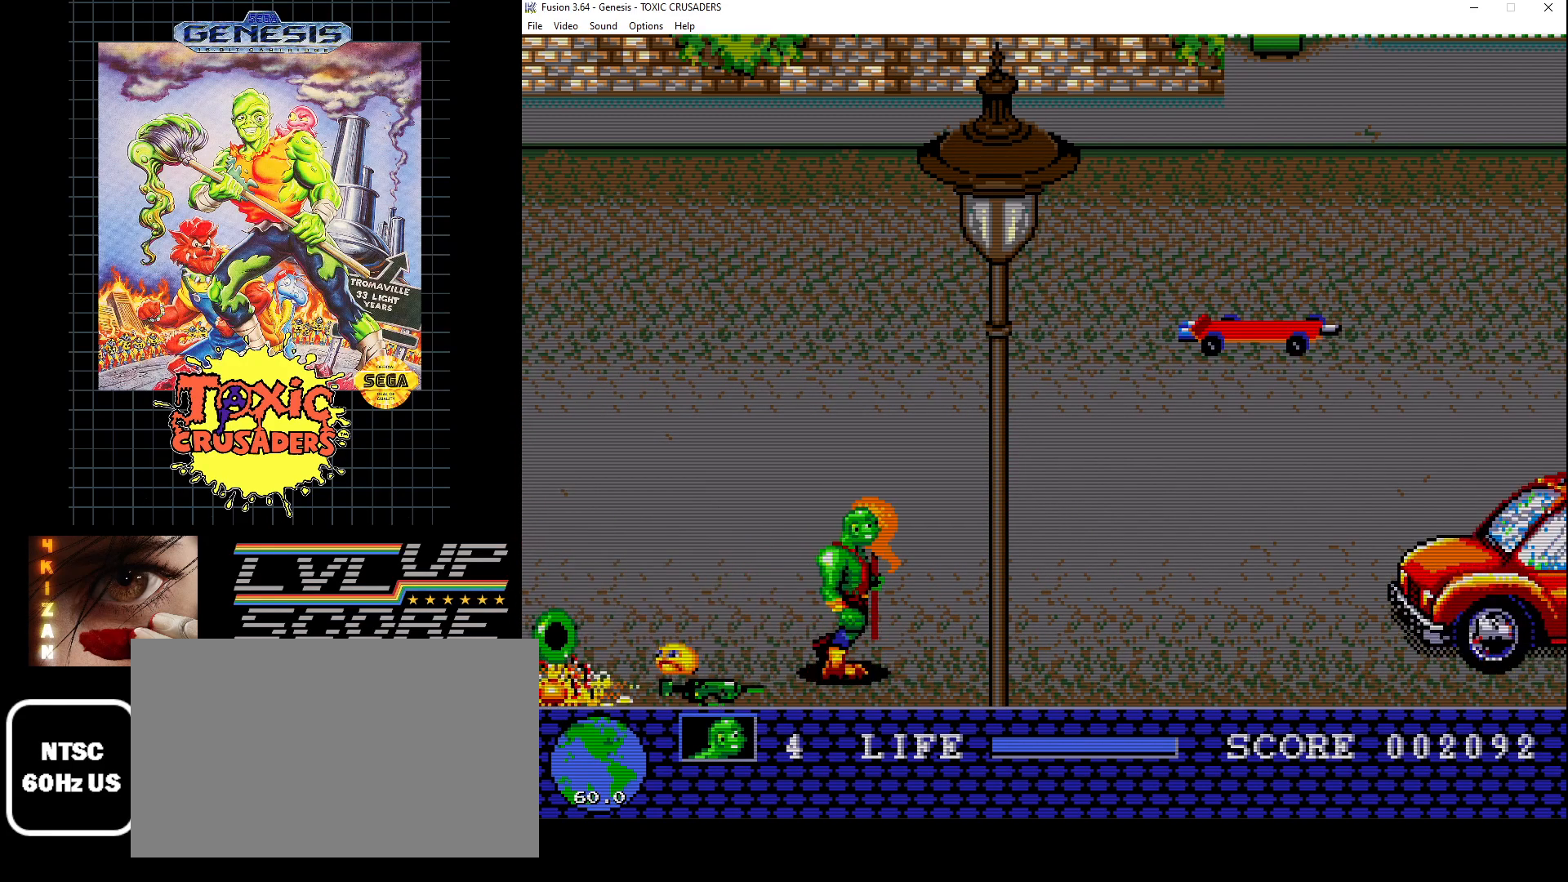
{"buttons": ["DPAD_LEFT"], "events": [[67, "DPAD_DOWN", "up"], [217, "DPAD_DOWN", "down"], [233, "DPAD_LEFT", "up"], [250, "DPAD_LEFT", "down"], [467, "DPAD_DOWN", "up"]]}
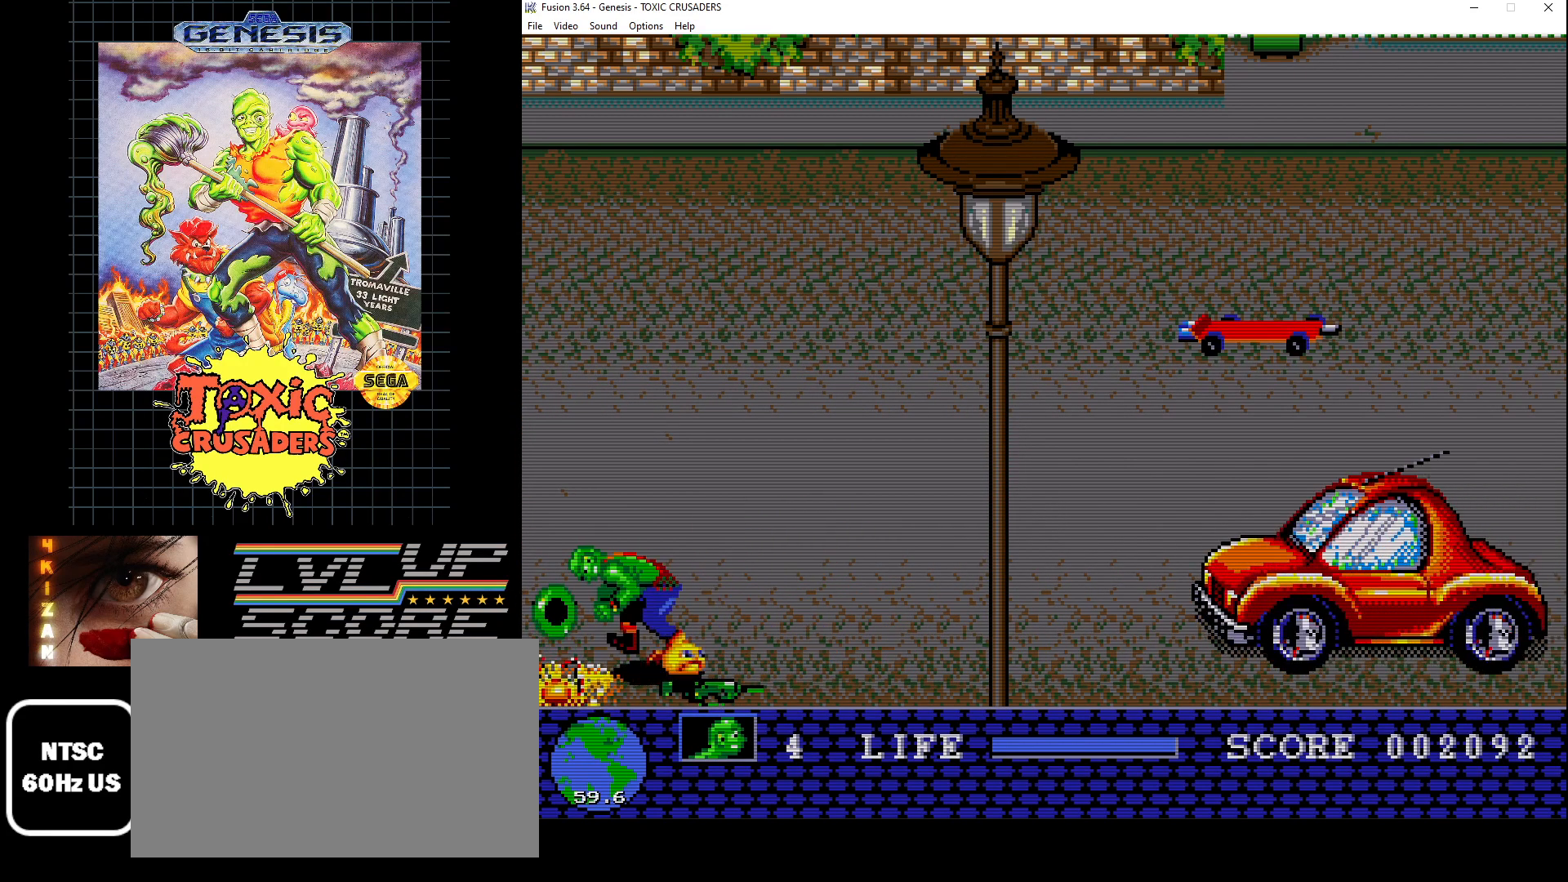
{"buttons": ["DPAD_UP", "DPAD_LEFT"], "events": [[67, "DPAD_DOWN", "down"], [383, "DPAD_LEFT", "up"], [400, "DPAD_LEFT", "down"], [433, "DPAD_DOWN", "up"], [467, "DPAD_UP", "down"]]}
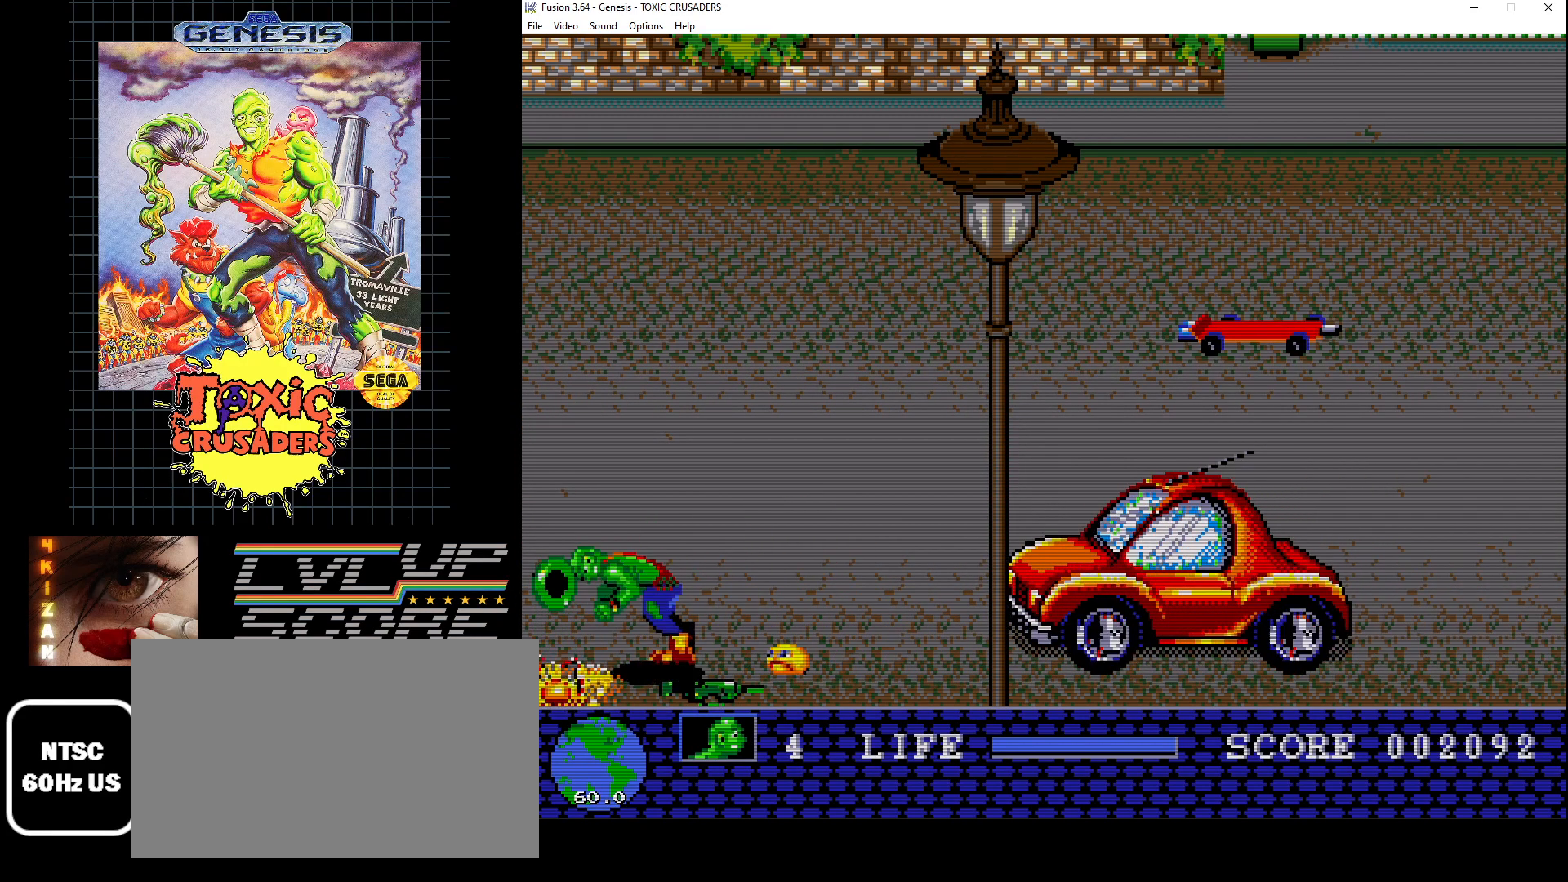
{"buttons": ["DPAD_UP", "DPAD_LEFT"], "events": [[50, "DPAD_UP", "up"], [100, "DPAD_DOWN", "down"], [267, "DPAD_LEFT", "up"], [283, "B", "down"], [367, "DPAD_DOWN", "up"], [383, "B", "up"], [483, "DPAD_LEFT", "down"], [483, "DPAD_UP", "down"]]}
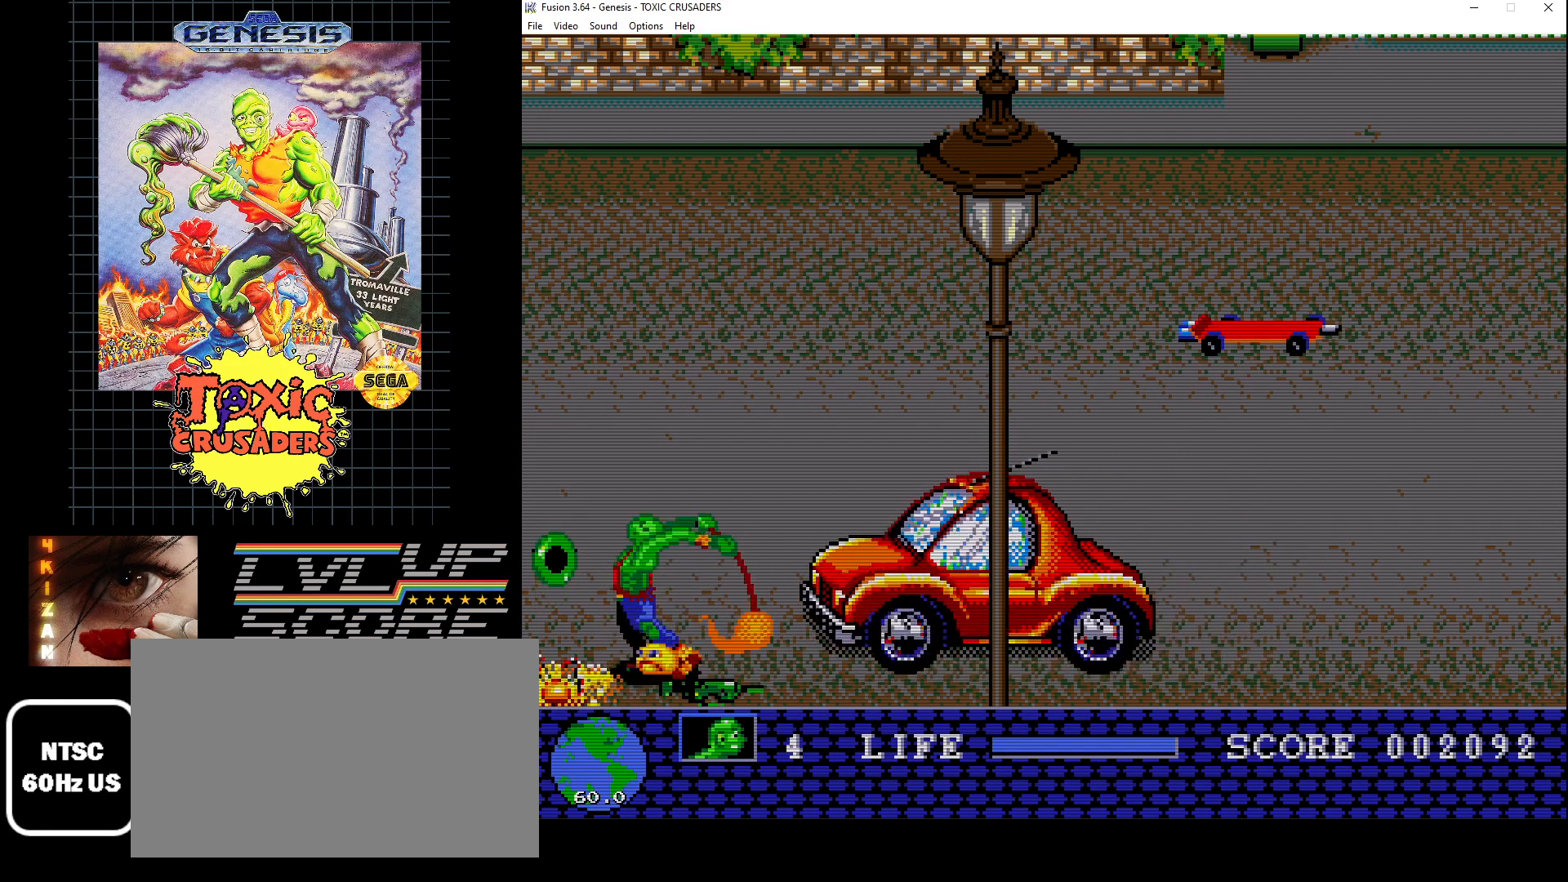
{"buttons": ["DPAD_UP", "DPAD_RIGHT"], "events": [[300, "DPAD_LEFT", "up"], [483, "DPAD_RIGHT", "down"]]}
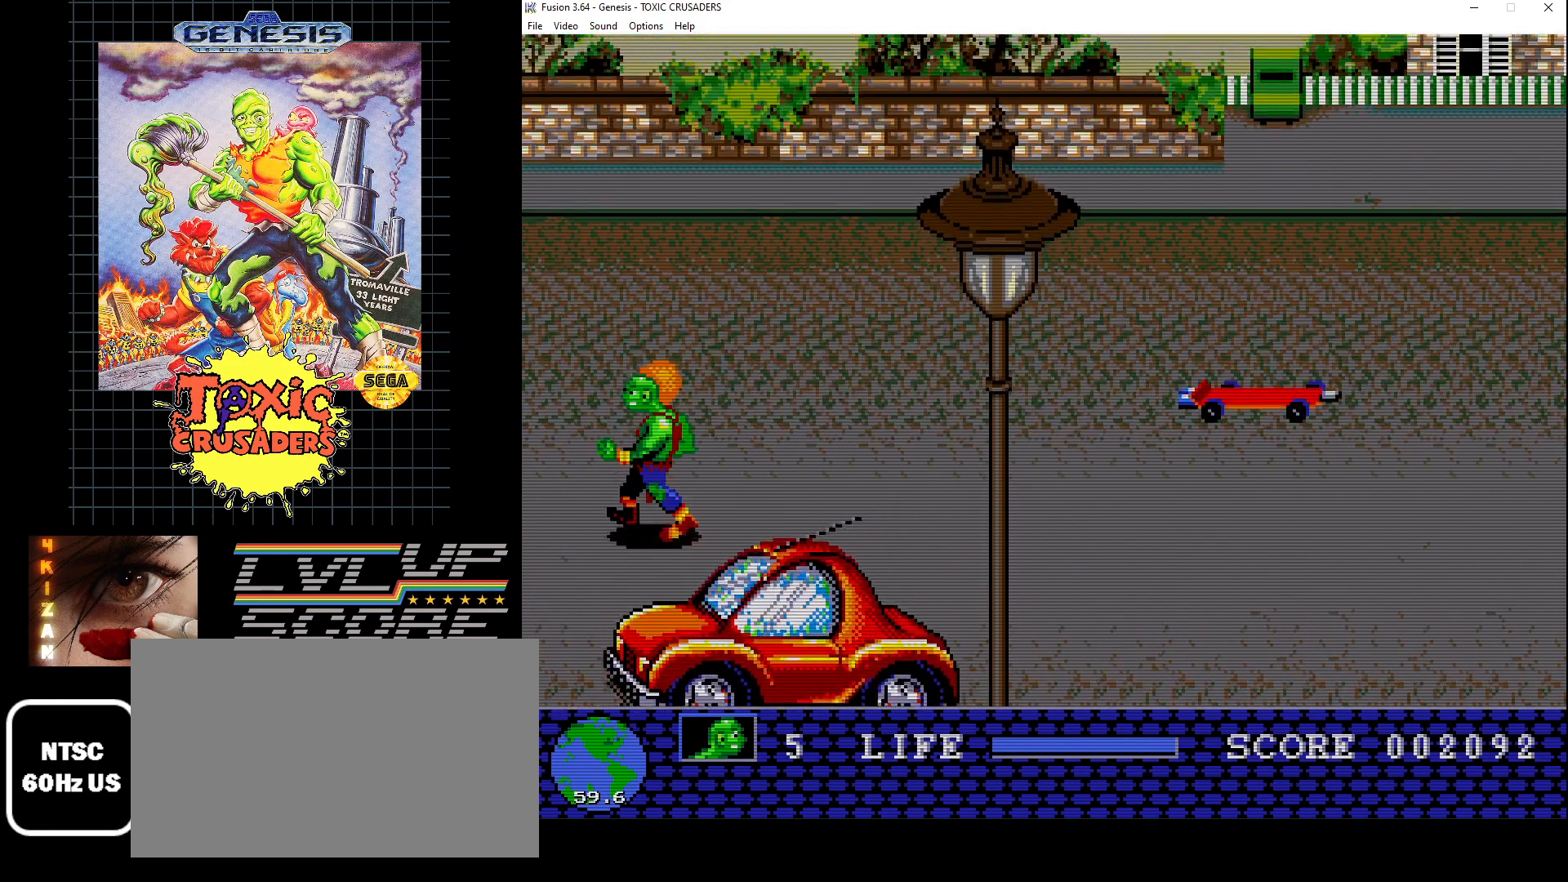
{"buttons": ["DPAD_RIGHT"], "events": [[50, "DPAD_UP", "up"]]}
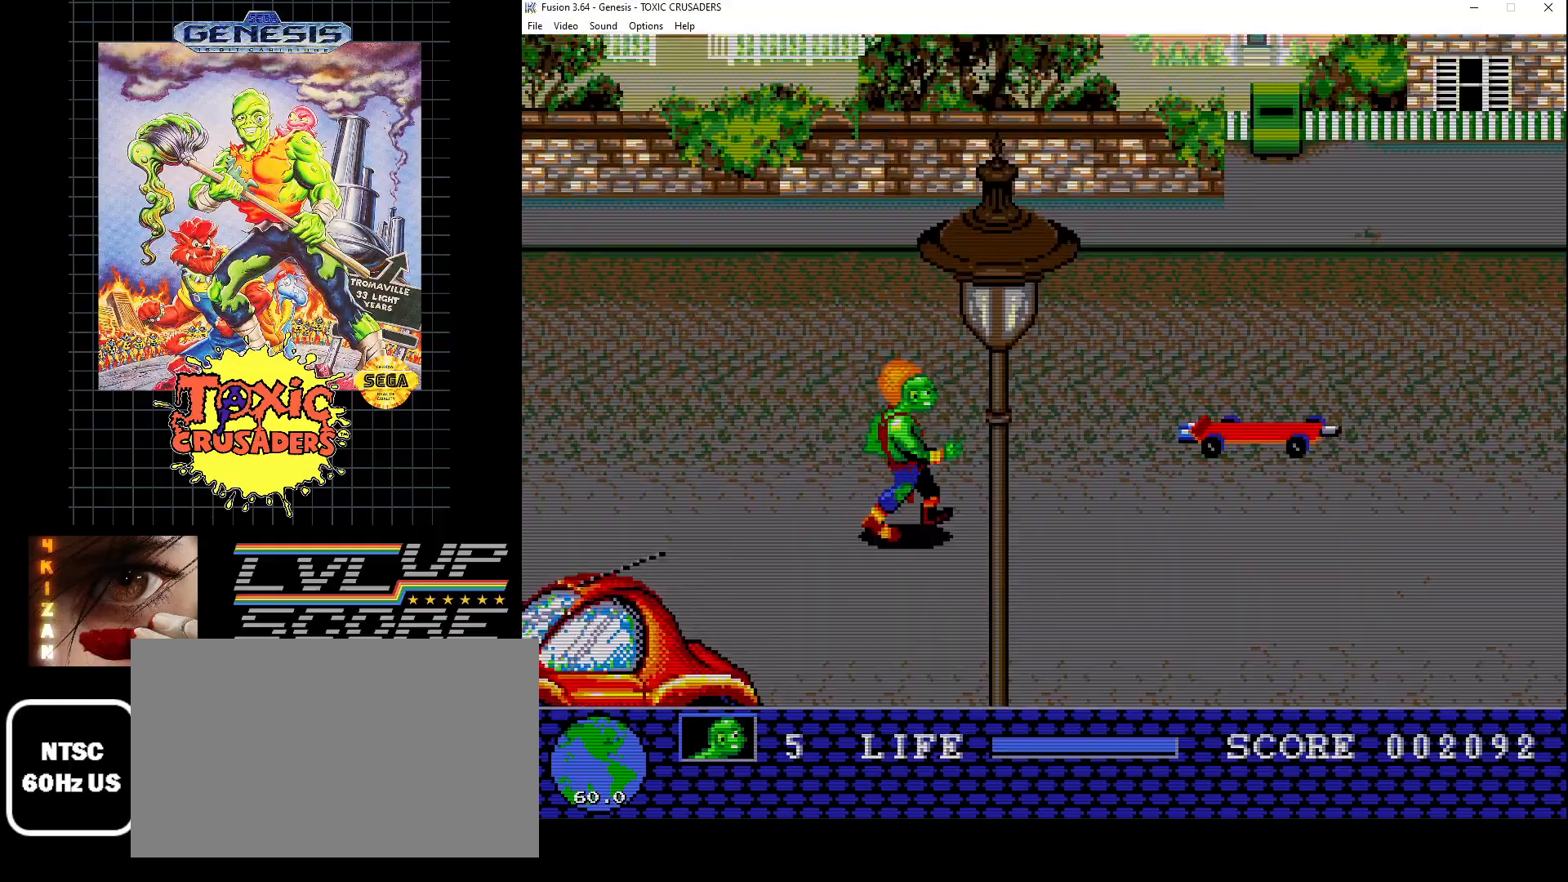
{"buttons": ["DPAD_UP", "DPAD_RIGHT"], "events": [[483, "DPAD_UP", "down"]]}
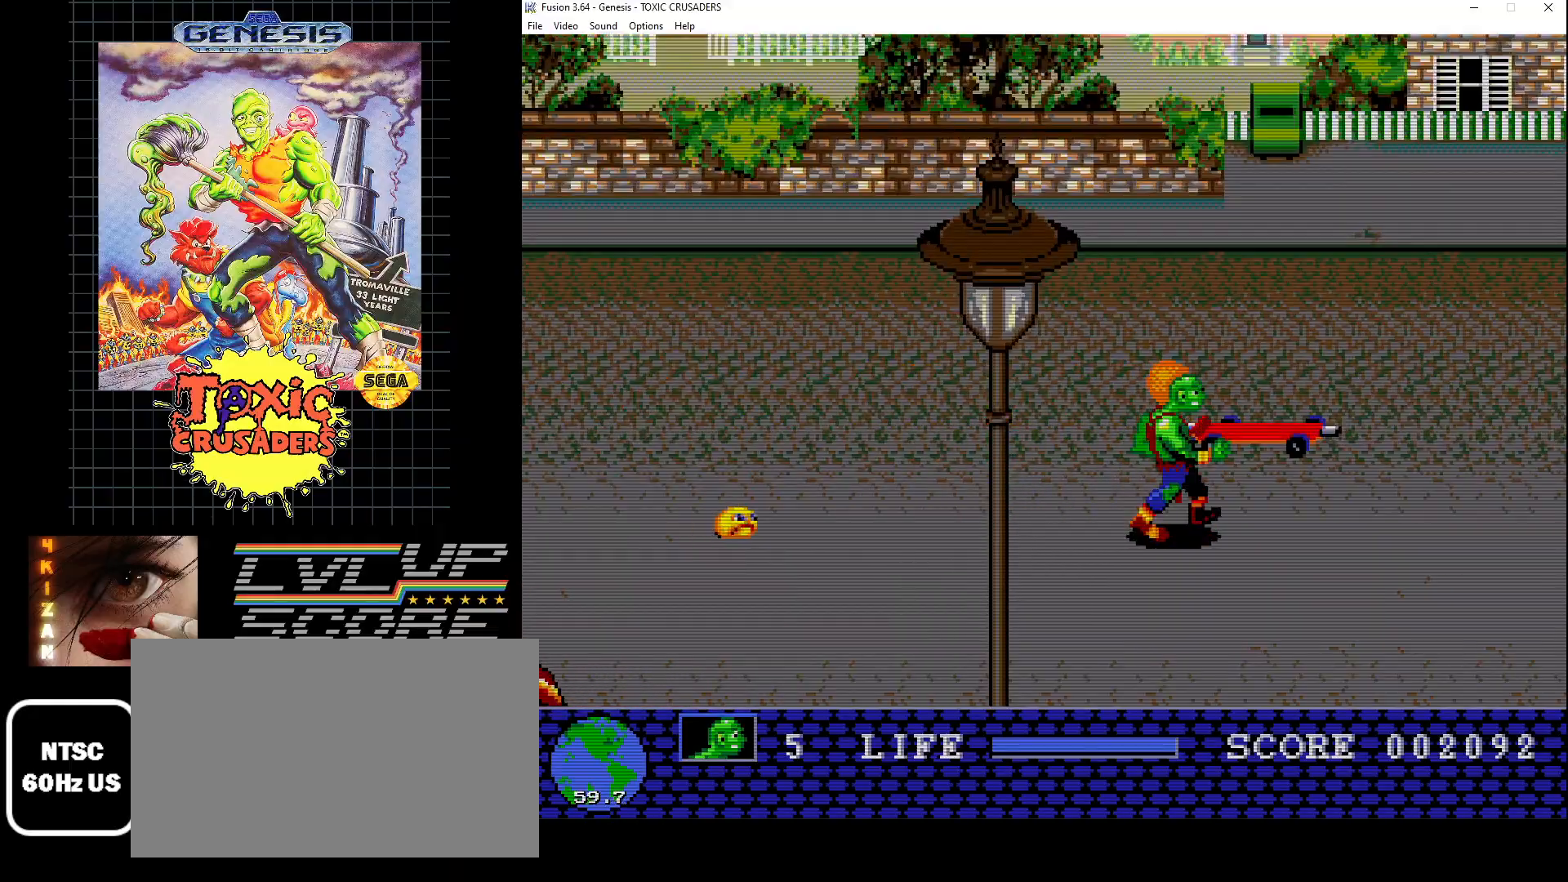
{"buttons": ["B"], "events": [[17, "DPAD_RIGHT", "up"], [300, "DPAD_UP", "up"], [317, "B", "down"], [433, "DPAD_LEFT", "down"], [433, "DPAD_UP", "down"], [467, "DPAD_UP", "up"], [483, "DPAD_LEFT", "up"]]}
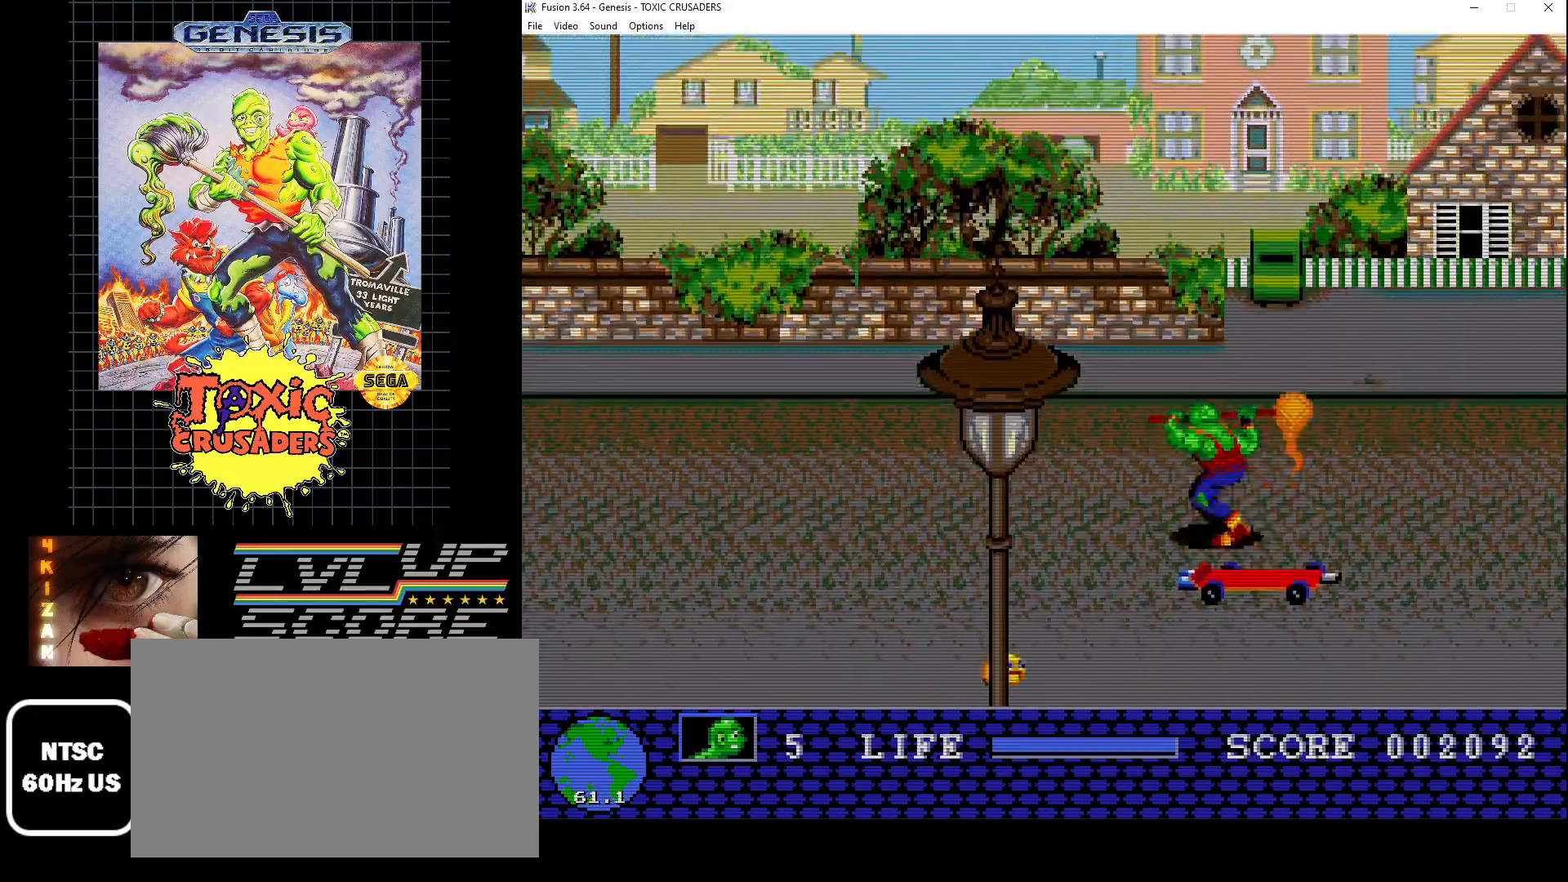
{"buttons": ["DPAD_DOWN"], "events": [[17, "DPAD_DOWN", "down"], [133, "DPAD_RIGHT", "down"], [217, "DPAD_RIGHT", "up"], [250, "B", "up"], [250, "DPAD_DOWN", "up"], [467, "DPAD_DOWN", "down"], [467, "DPAD_RIGHT", "down"], [483, "DPAD_RIGHT", "up"]]}
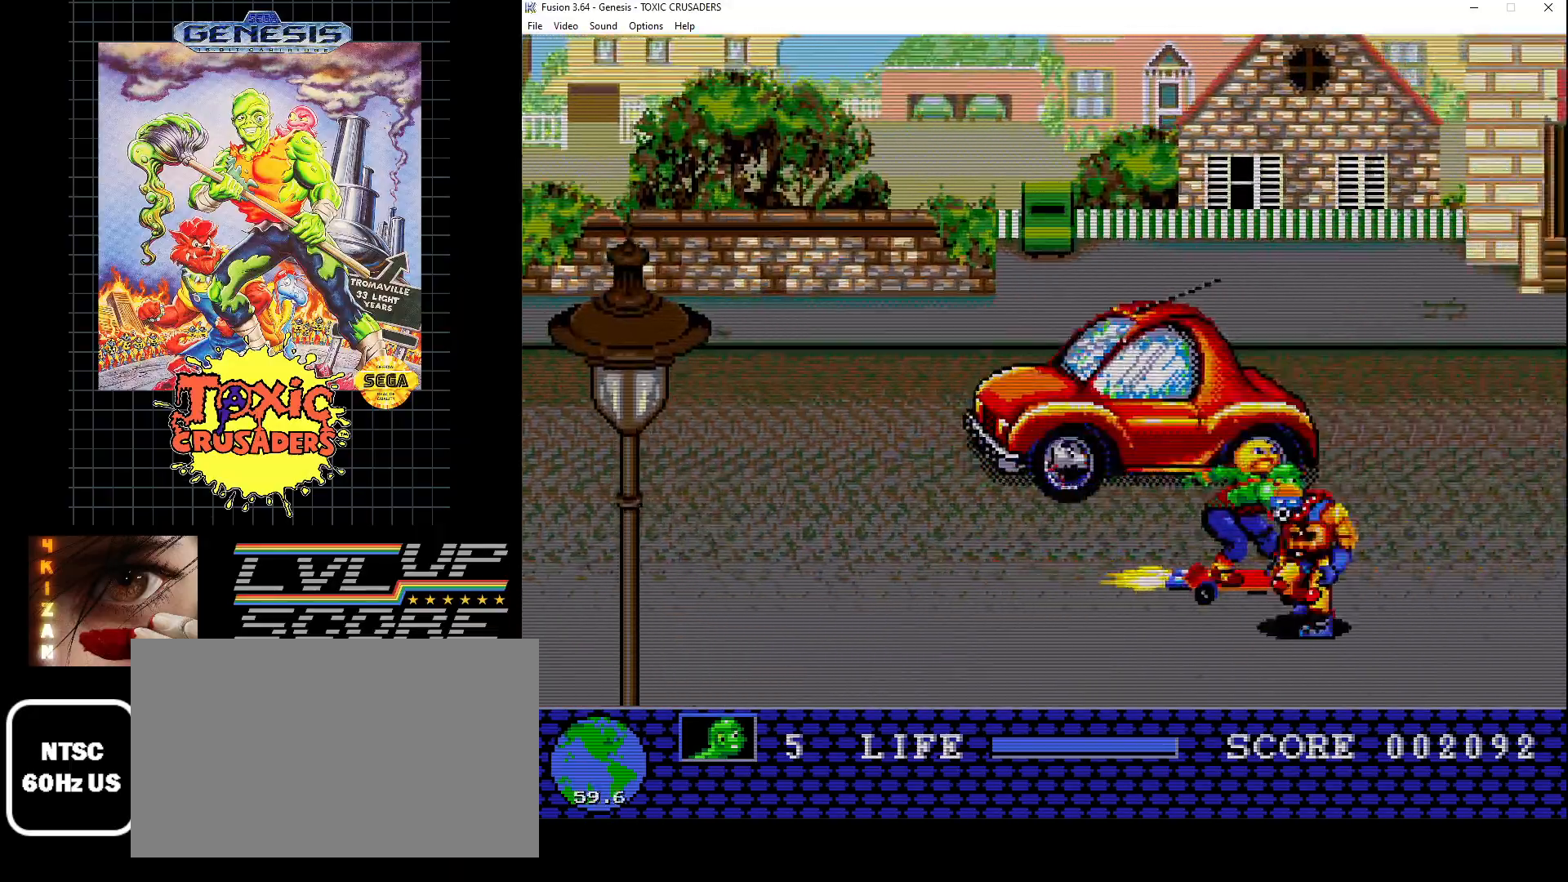
{"buttons": ["B", "DPAD_LEFT"], "events": [[67, "DPAD_RIGHT", "down"], [167, "B", "down"], [200, "DPAD_RIGHT", "up"], [217, "DPAD_LEFT", "down"], [233, "DPAD_DOWN", "up"], [317, "DPAD_DOWN", "down"], [500, "DPAD_DOWN", "up"]]}
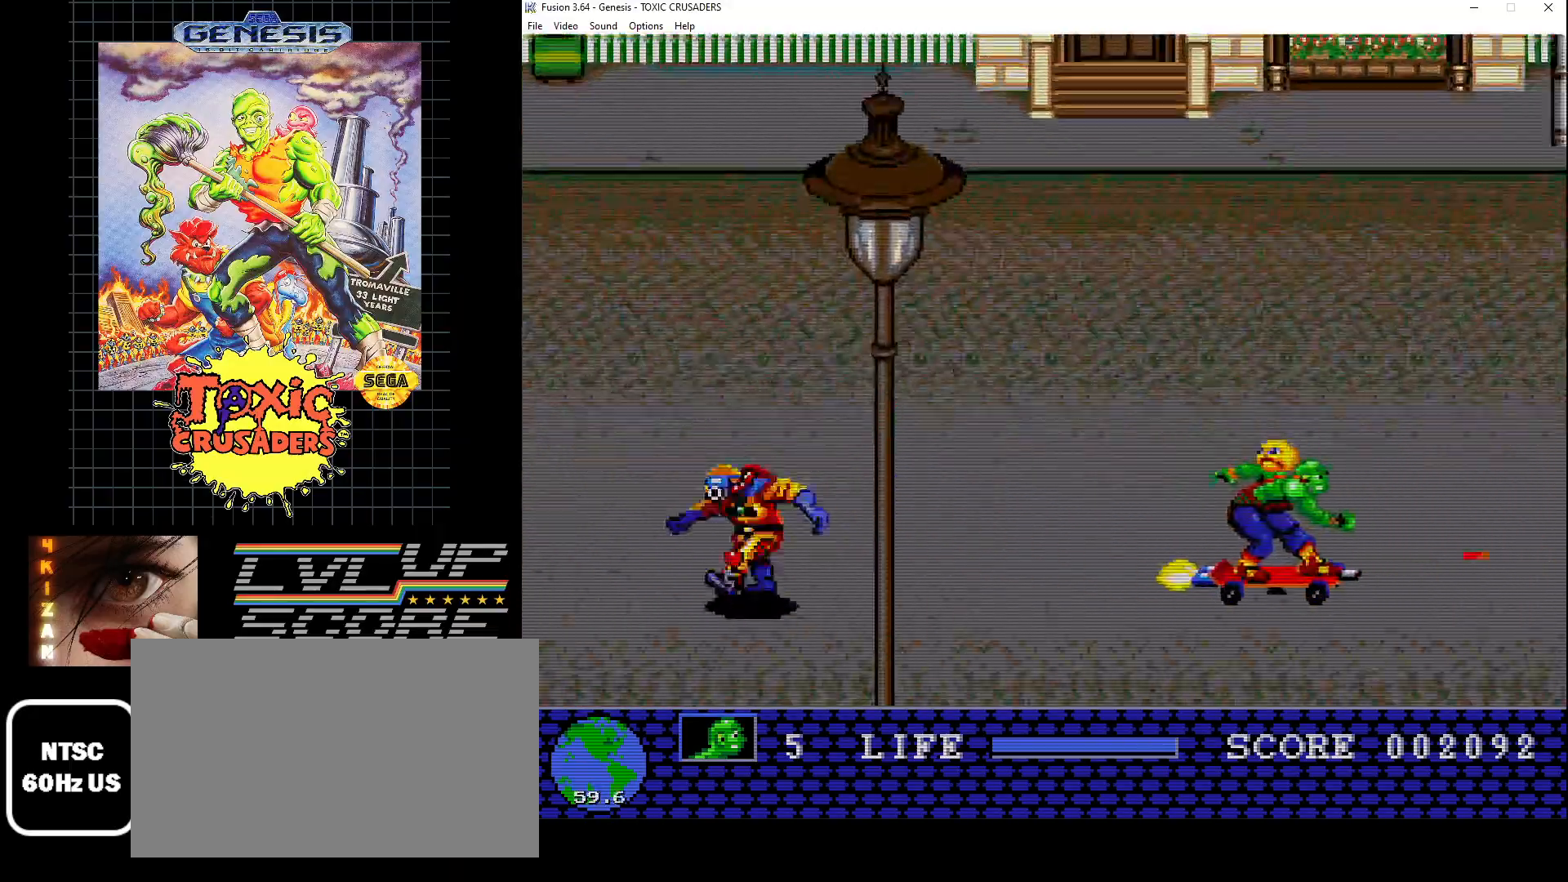
{"buttons": ["B", "DPAD_UP", "DPAD_LEFT"], "events": [[67, "DPAD_UP", "down"], [233, "DPAD_LEFT", "up"], [483, "DPAD_LEFT", "down"]]}
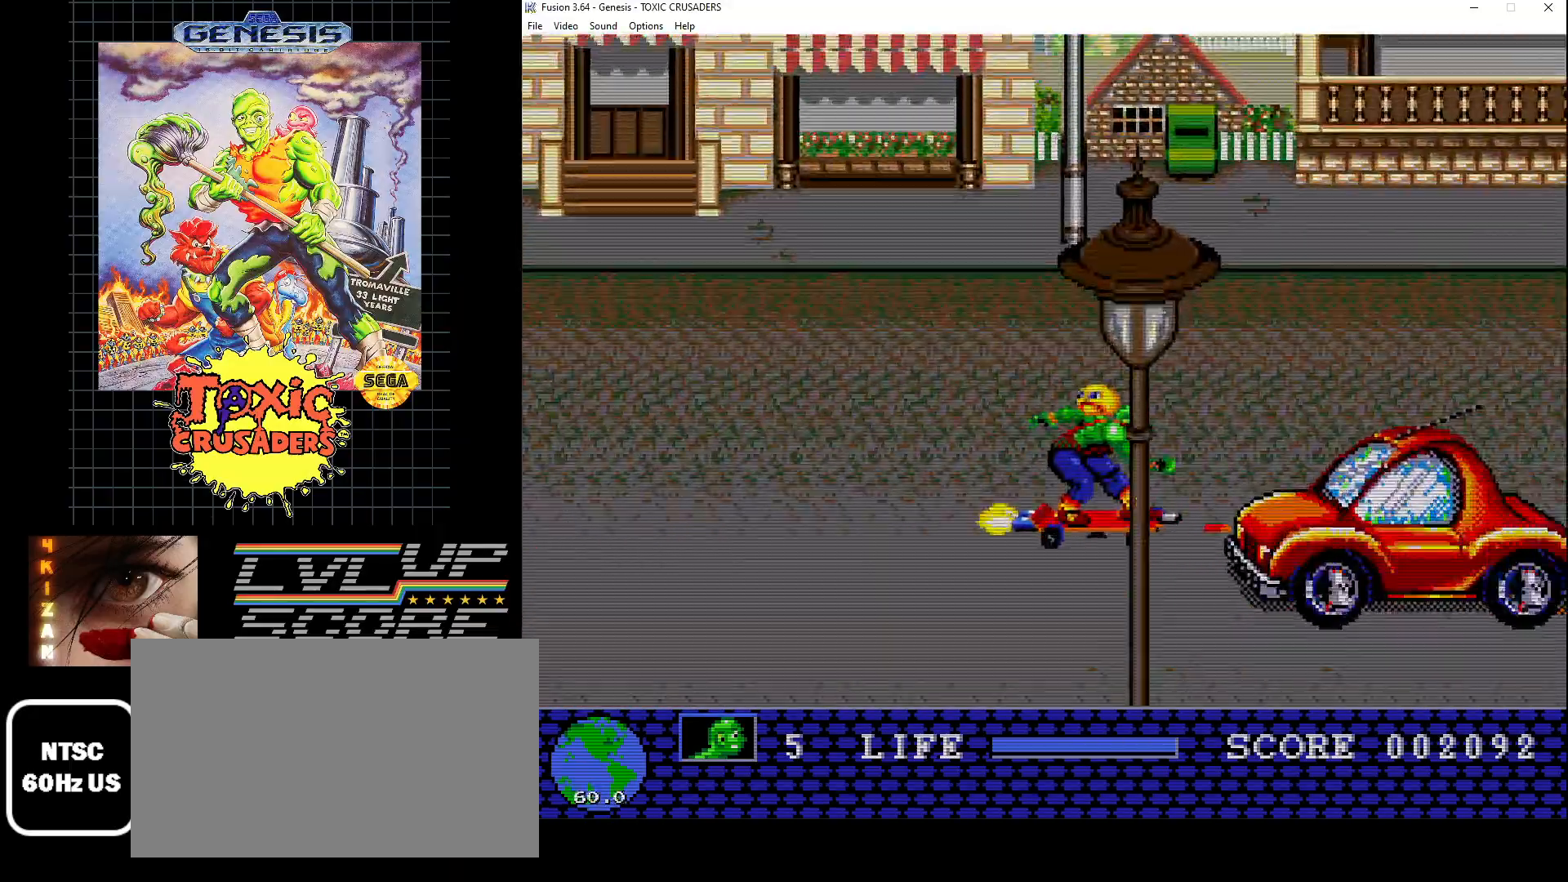
{"buttons": ["B", "DPAD_UP"], "events": [[17, "DPAD_UP", "up"], [67, "DPAD_DOWN", "down"], [233, "DPAD_DOWN", "up"], [233, "DPAD_UP", "down"], [317, "DPAD_LEFT", "up"]]}
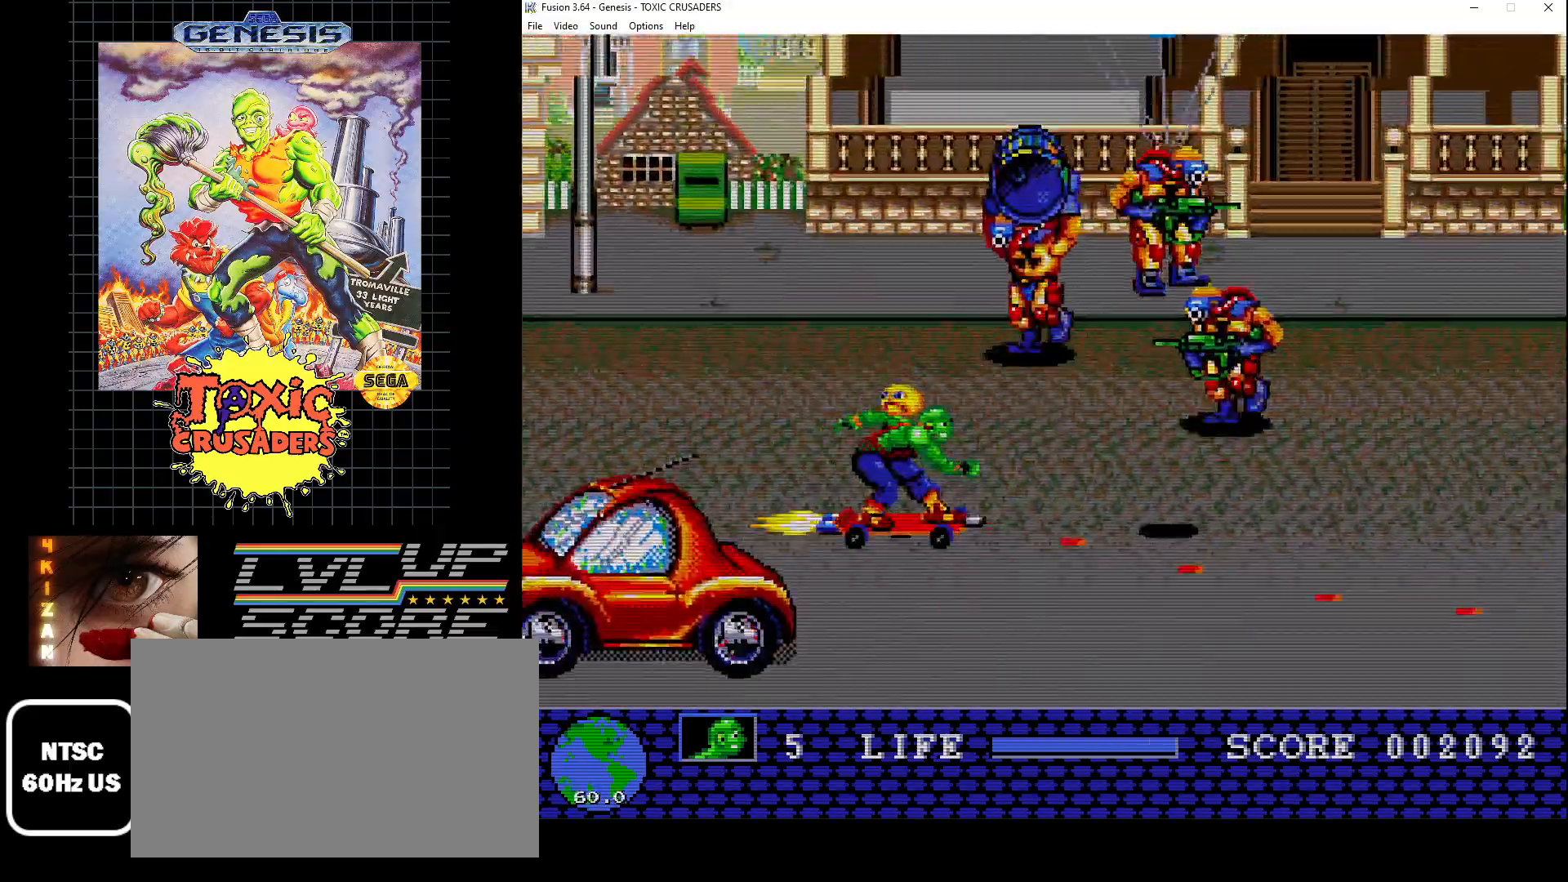
{"buttons": ["B", "DPAD_DOWN", "DPAD_RIGHT"], "events": [[167, "DPAD_LEFT", "down"], [317, "DPAD_LEFT", "up"], [367, "DPAD_RIGHT", "down"], [417, "DPAD_UP", "up"], [433, "DPAD_DOWN", "down"]]}
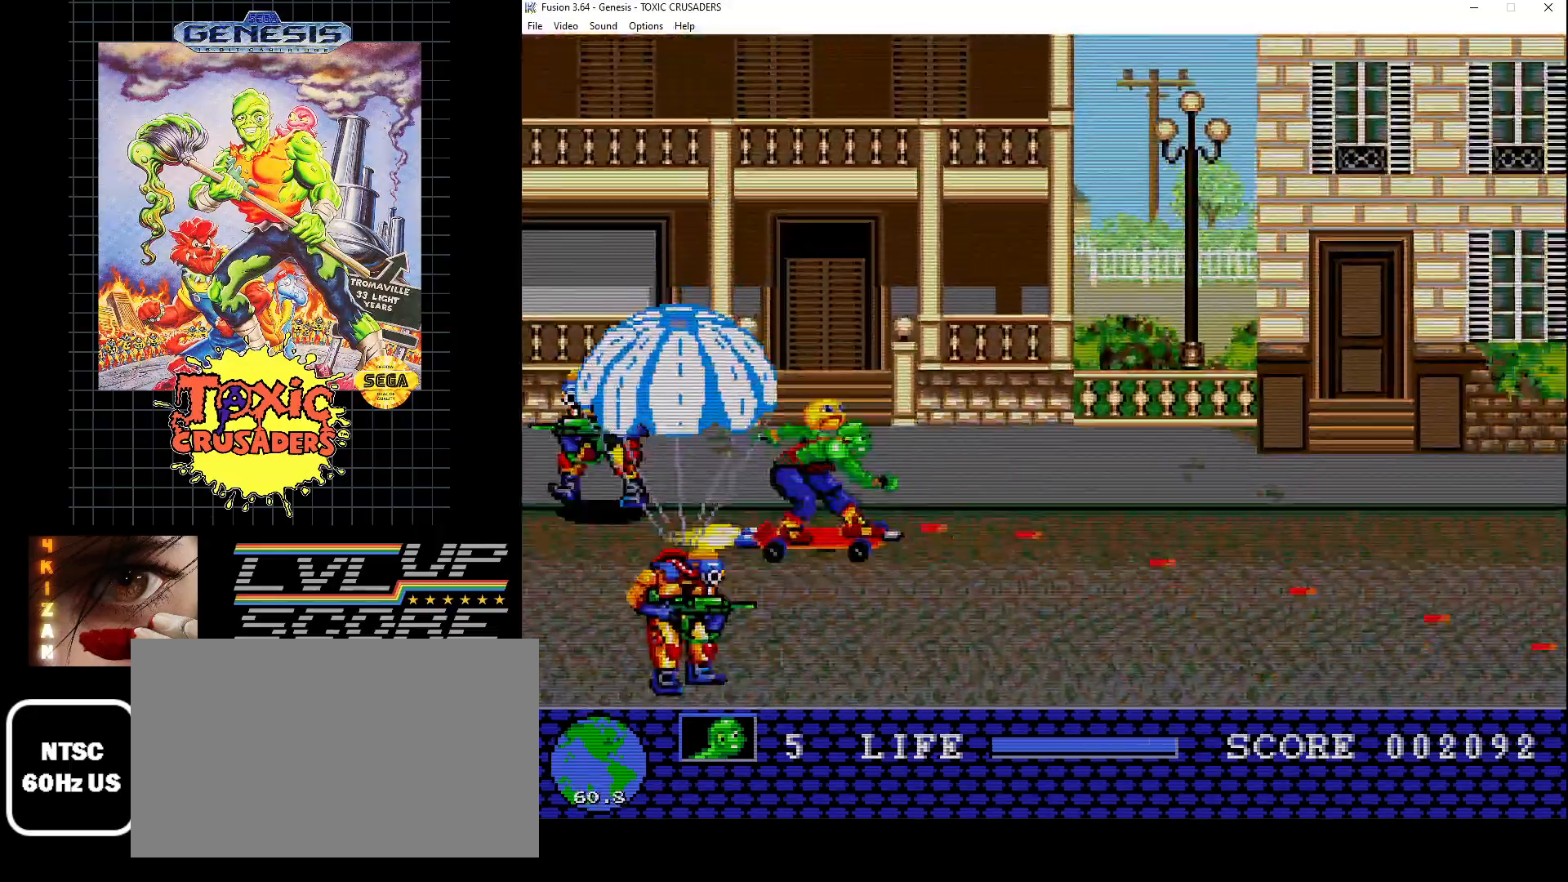
{"buttons": ["B", "DPAD_LEFT"], "events": [[133, "DPAD_RIGHT", "up"], [400, "DPAD_LEFT", "down"], [450, "DPAD_DOWN", "up"]]}
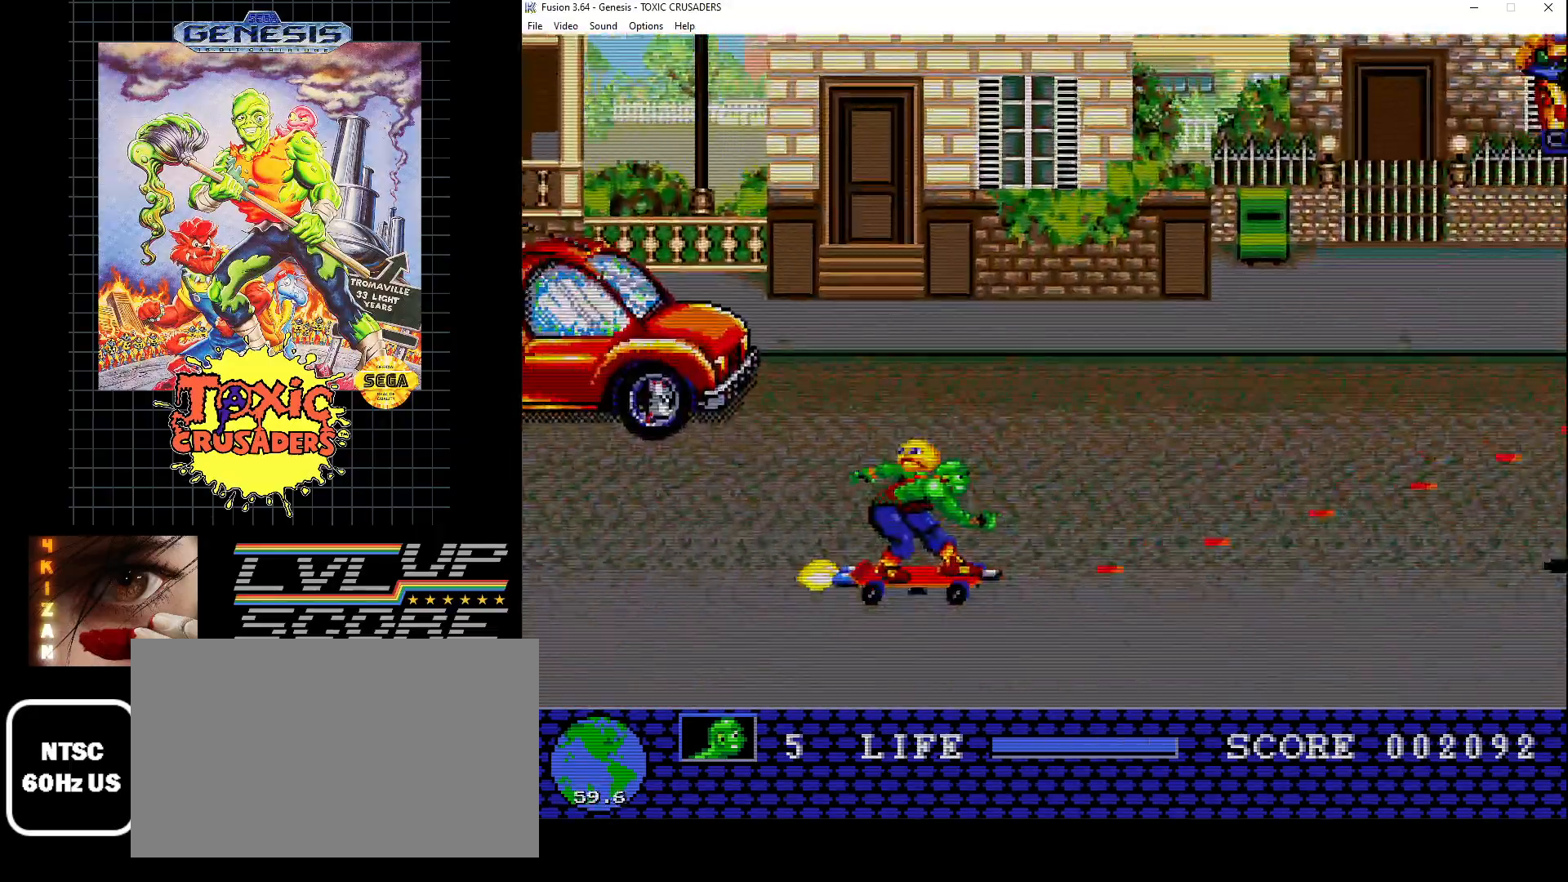
{"buttons": ["B", "DPAD_DOWN"]}
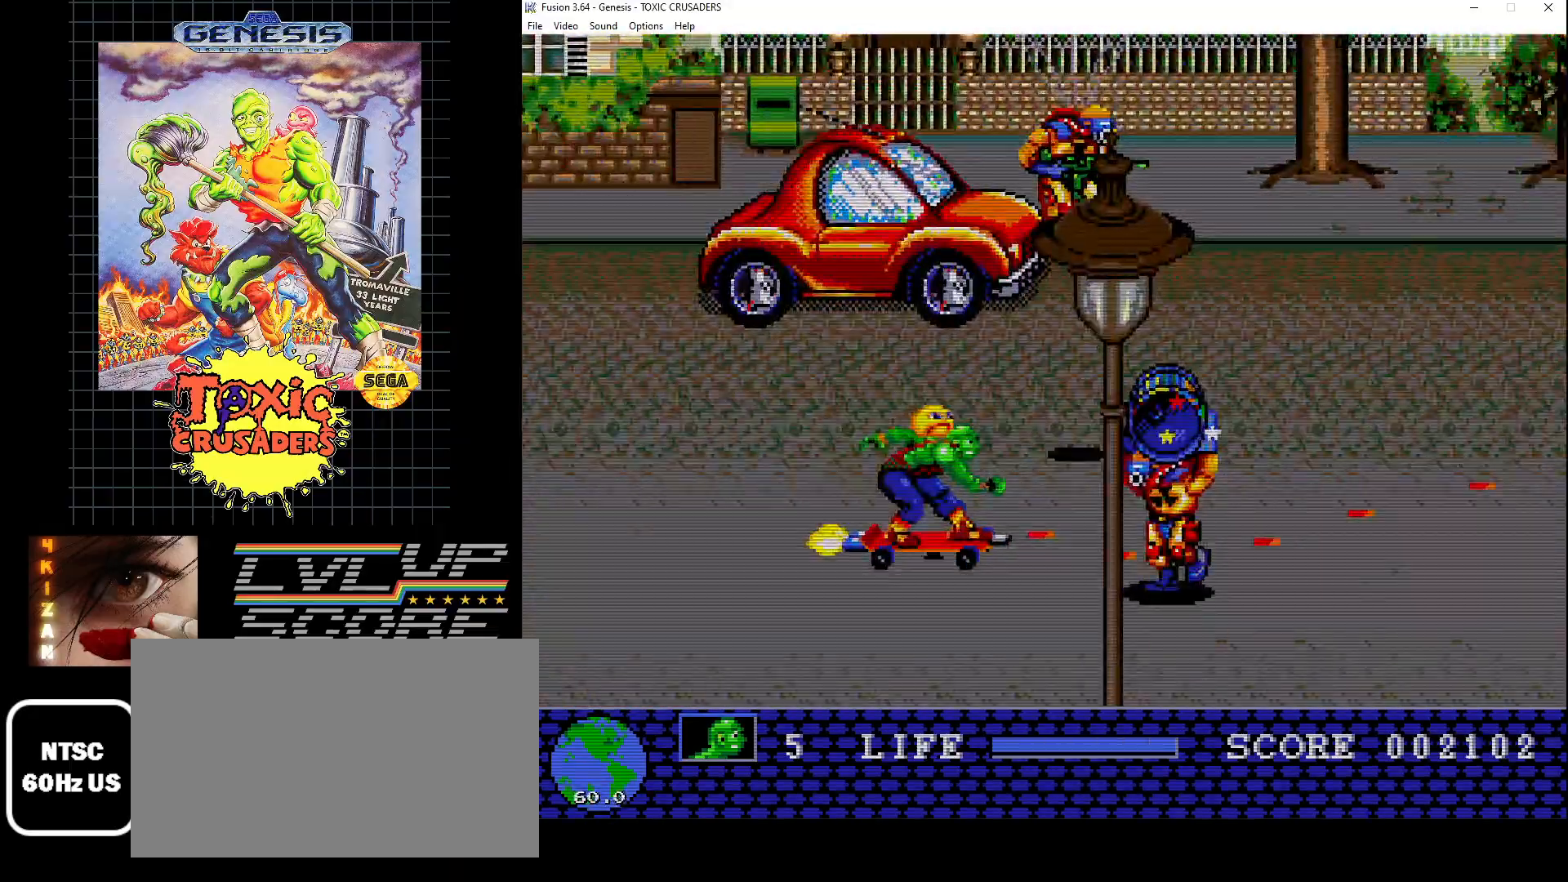
{"buttons": ["B", "DPAD_UP"], "events": [[50, "DPAD_LEFT", "down"], [117, "DPAD_DOWN", "up"], [167, "DPAD_DOWN", "down"], [217, "DPAD_LEFT", "up"], [233, "DPAD_RIGHT", "down"], [283, "DPAD_DOWN", "up"], [300, "DPAD_UP", "down"], [350, "DPAD_RIGHT", "up"]]}
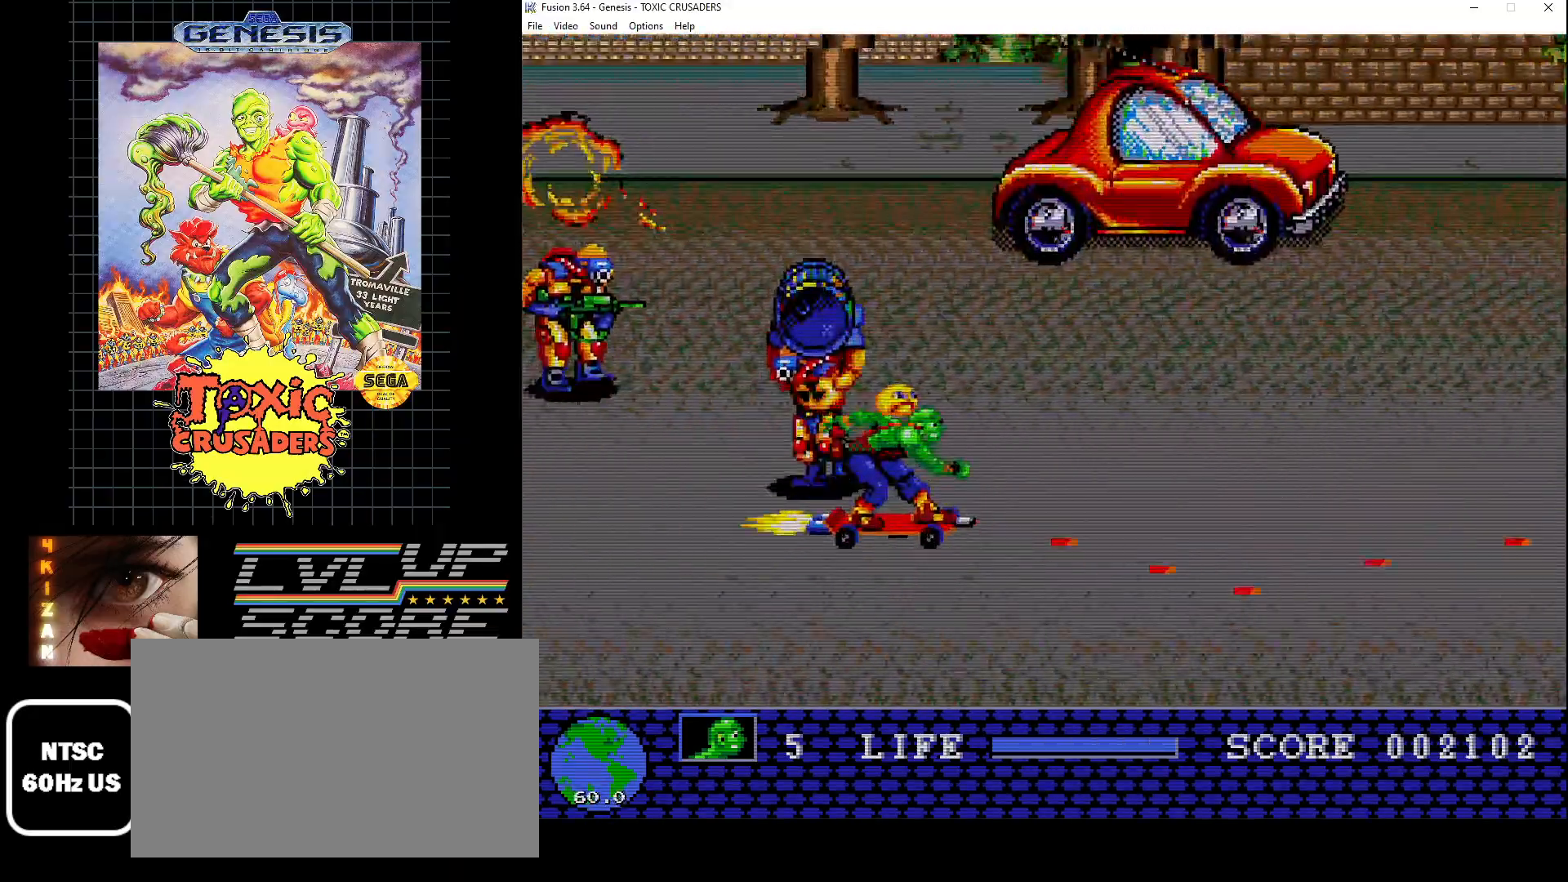
{"buttons": ["B", "DPAD_UP", "DPAD_LEFT"], "events": [[50, "DPAD_LEFT", "down"], [150, "DPAD_UP", "up"], [183, "DPAD_DOWN", "down"], [217, "DPAD_LEFT", "up"], [233, "DPAD_RIGHT", "down"], [417, "DPAD_RIGHT", "up"], [467, "DPAD_LEFT", "down"], [483, "DPAD_DOWN", "up"], [500, "DPAD_UP", "down"]]}
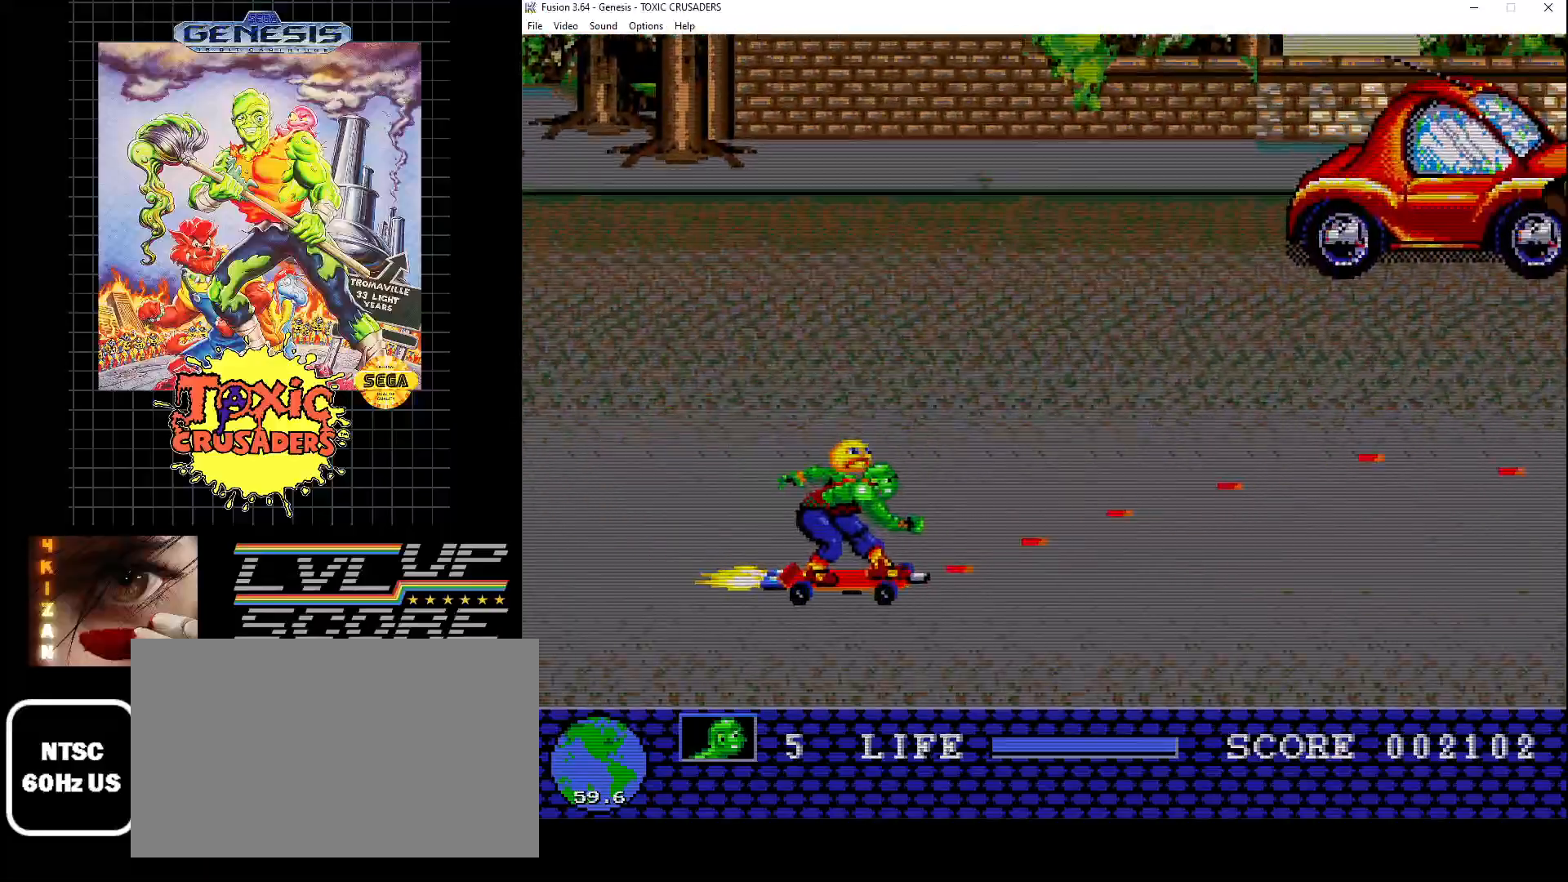
{"buttons": ["B", "DPAD_UP"], "events": [[83, "DPAD_LEFT", "up"], [150, "DPAD_RIGHT", "down"], [283, "DPAD_UP", "up"], [300, "DPAD_DOWN", "down"], [433, "DPAD_RIGHT", "up"], [450, "DPAD_DOWN", "up"], [450, "DPAD_UP", "down"]]}
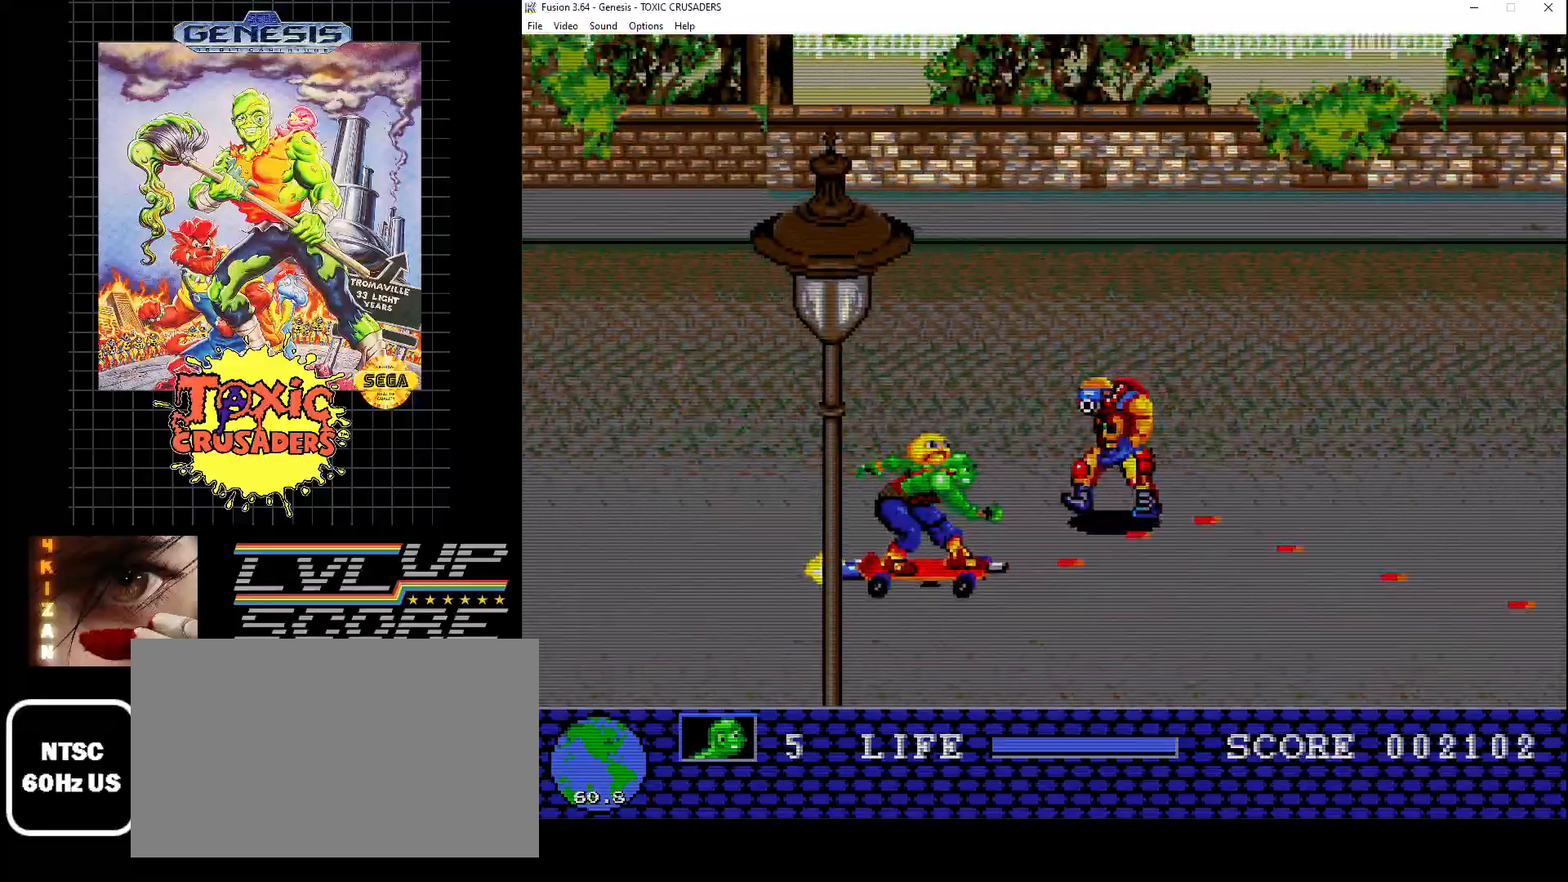
{"buttons": ["B", "DPAD_DOWN", "DPAD_LEFT"], "events": [[133, "DPAD_RIGHT", "down"], [150, "DPAD_DOWN", "down"], [150, "DPAD_UP", "up"], [350, "DPAD_RIGHT", "up"], [450, "DPAD_LEFT", "down"]]}